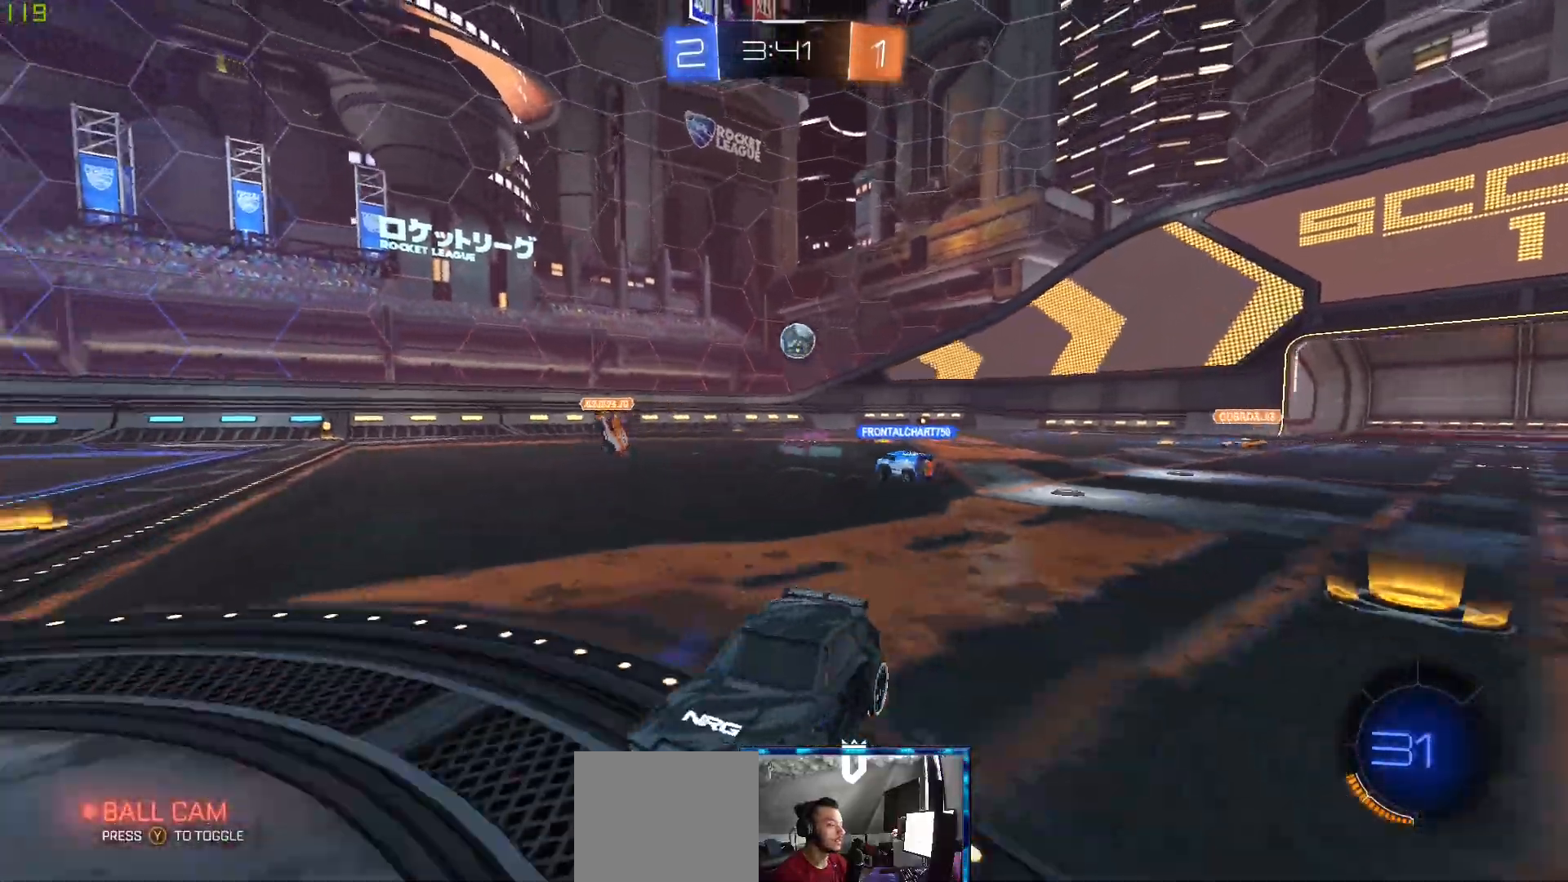
Gameplay with a controller (Xbox layout); each line is a JSON object with the inputs held at the frame after it (dt_ms = milliseconds from this image to that frame). "events" lists button and stick changes between this image and that frame as [ms after this image, input, new state], when the widget could be followed in between.
{"dt_ms": 500, "buttons": ["B", "R2"], "left_stick": "center", "right_stick": "center", "events": [[17, "L1", "down"], [133, "L1", "up"], [217, "left_stick", "center"], [250, "Y", "down"], [283, "B", "down"], [317, "Y", "up"]]}
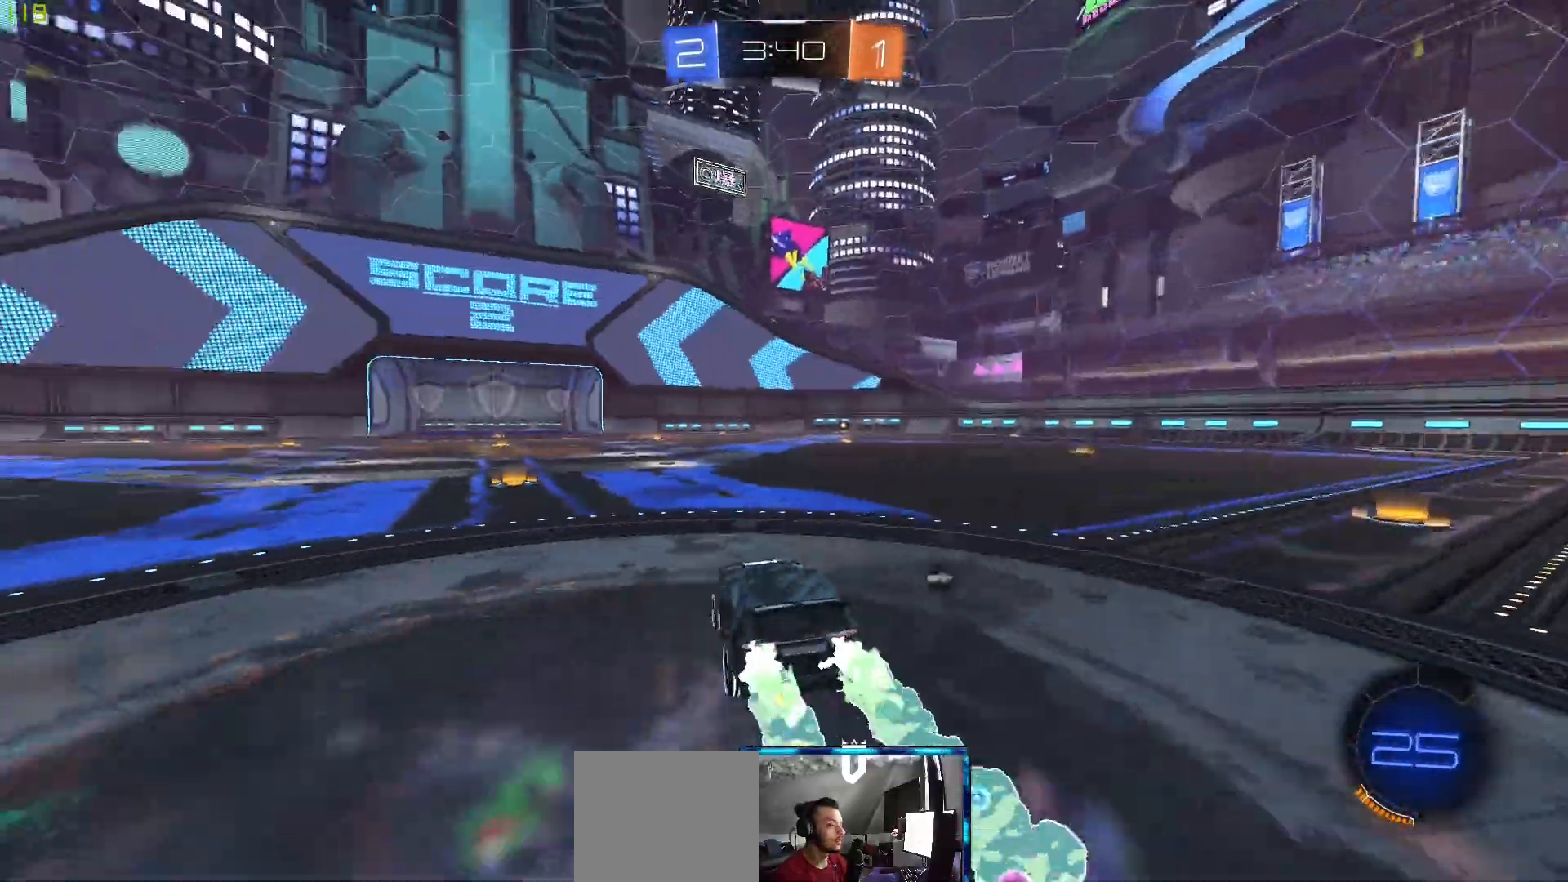
{"dt_ms": 500, "buttons": ["A", "B", "R2"], "left_stick": "up-right", "right_stick": "center", "events": [[317, "left_stick", "up"], [367, "A", "down"], [400, "B", "up"], [417, "left_stick", "up-right"], [467, "A", "up"], [467, "B", "down"], [500, "A", "down"]]}
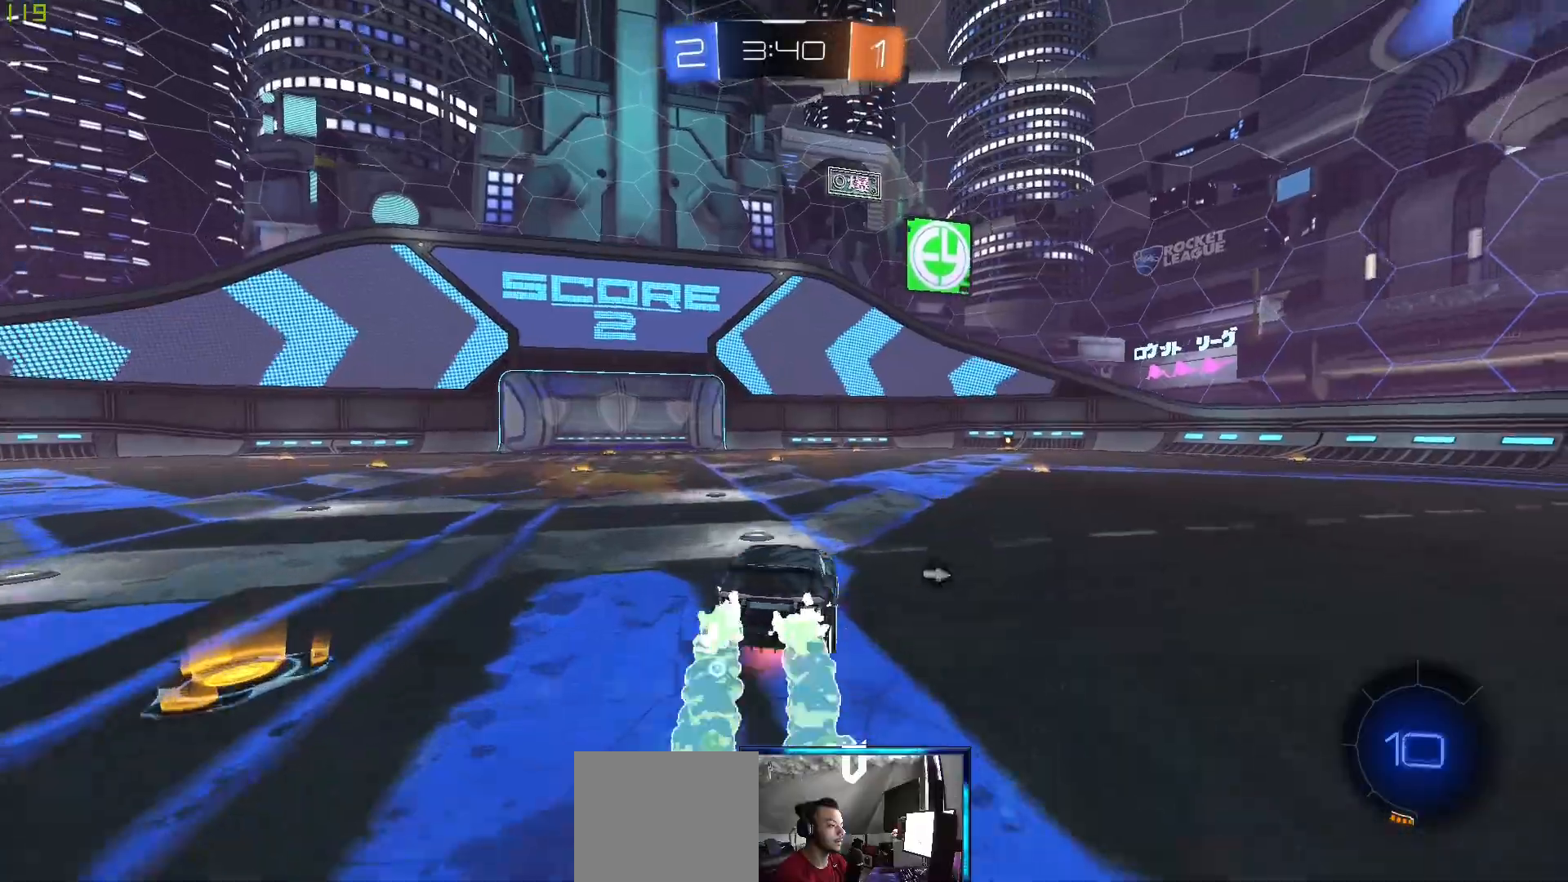
{"dt_ms": 1000, "buttons": ["R2"], "left_stick": "center", "right_stick": "center"}
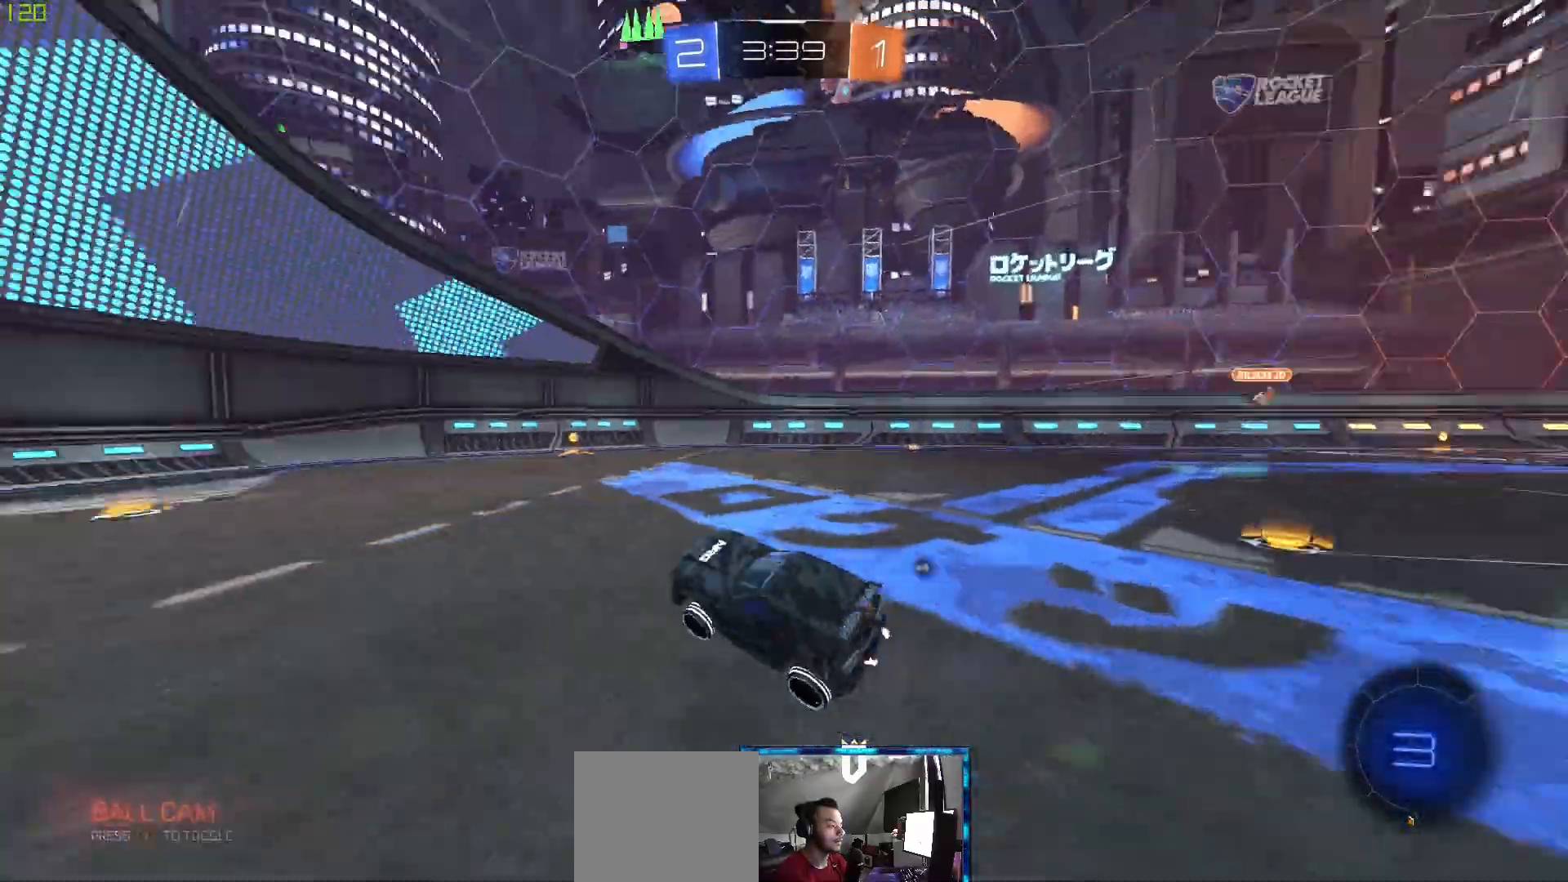
{"dt_ms": 500, "buttons": ["R2"], "left_stick": "right", "right_stick": "center", "events": [[50, "left_stick", "right"]]}
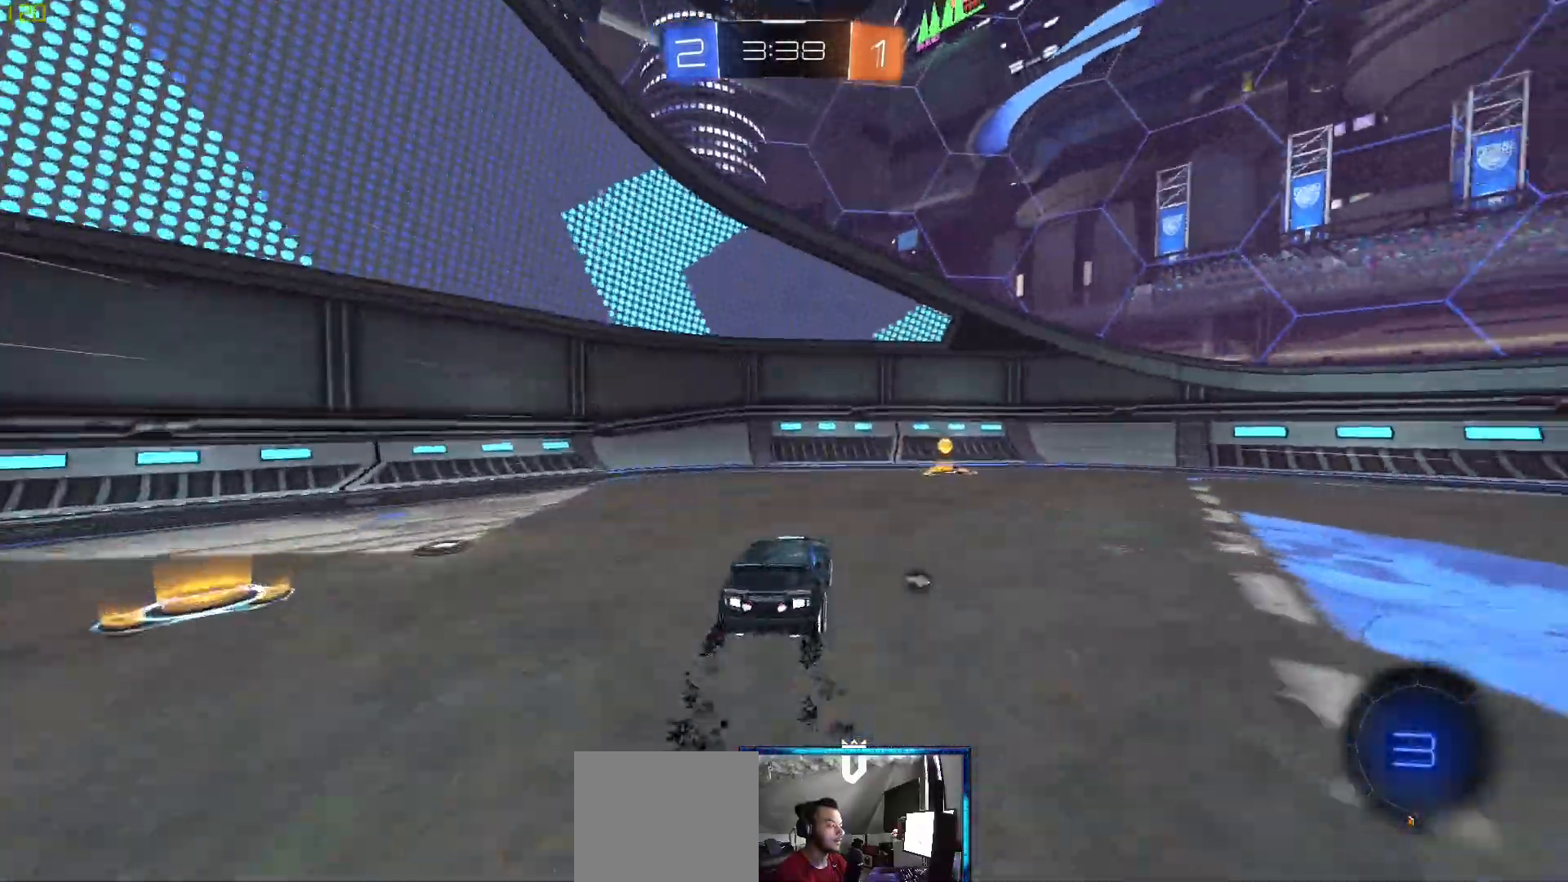
{"dt_ms": 500, "buttons": ["R2"], "left_stick": "right", "right_stick": "center", "events": [[167, "Y", "down"], [233, "Y", "up"], [267, "left_stick", "center"], [450, "left_stick", "right"]]}
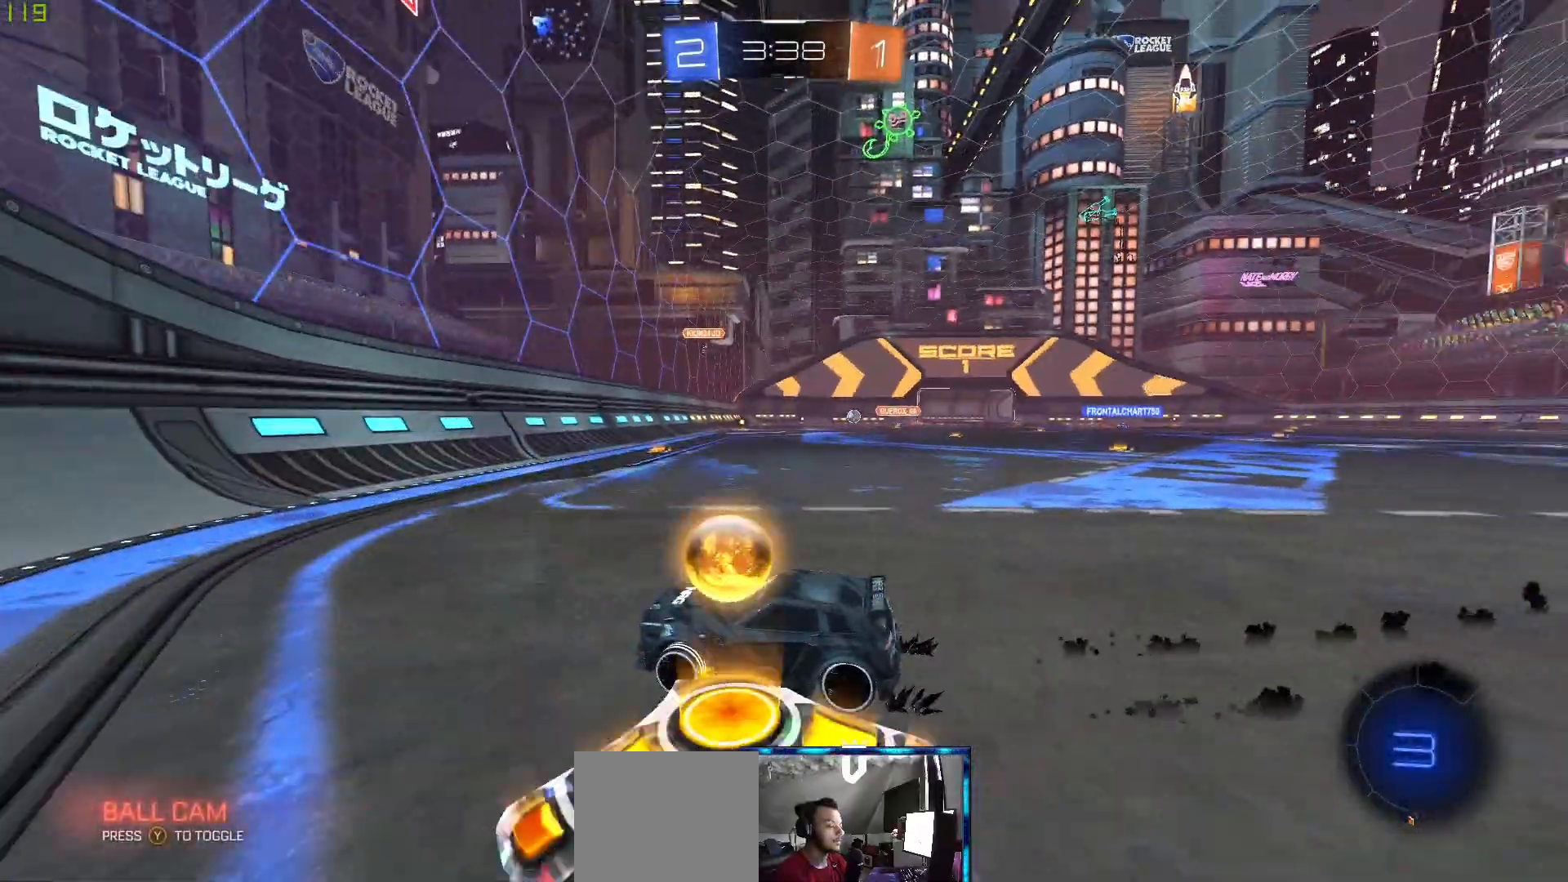
{"dt_ms": 500, "buttons": ["R2"], "left_stick": "right", "right_stick": "center", "events": []}
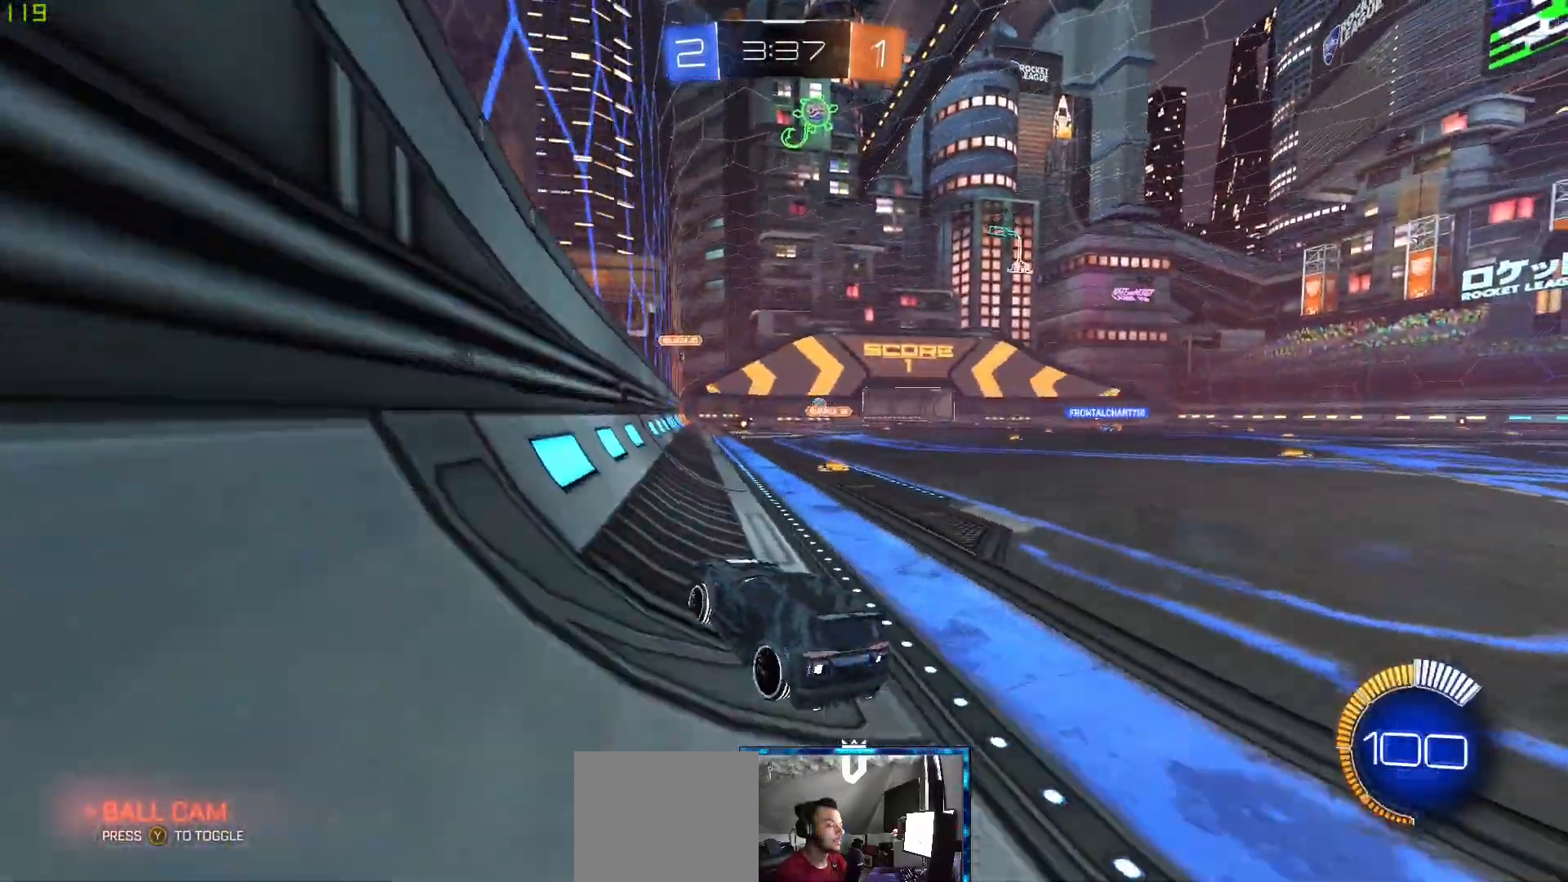
{"dt_ms": 500, "buttons": ["R2"], "left_stick": "center", "right_stick": "center", "events": [[167, "left_stick", "center"], [233, "left_stick", "left"], [383, "left_stick", "center"]]}
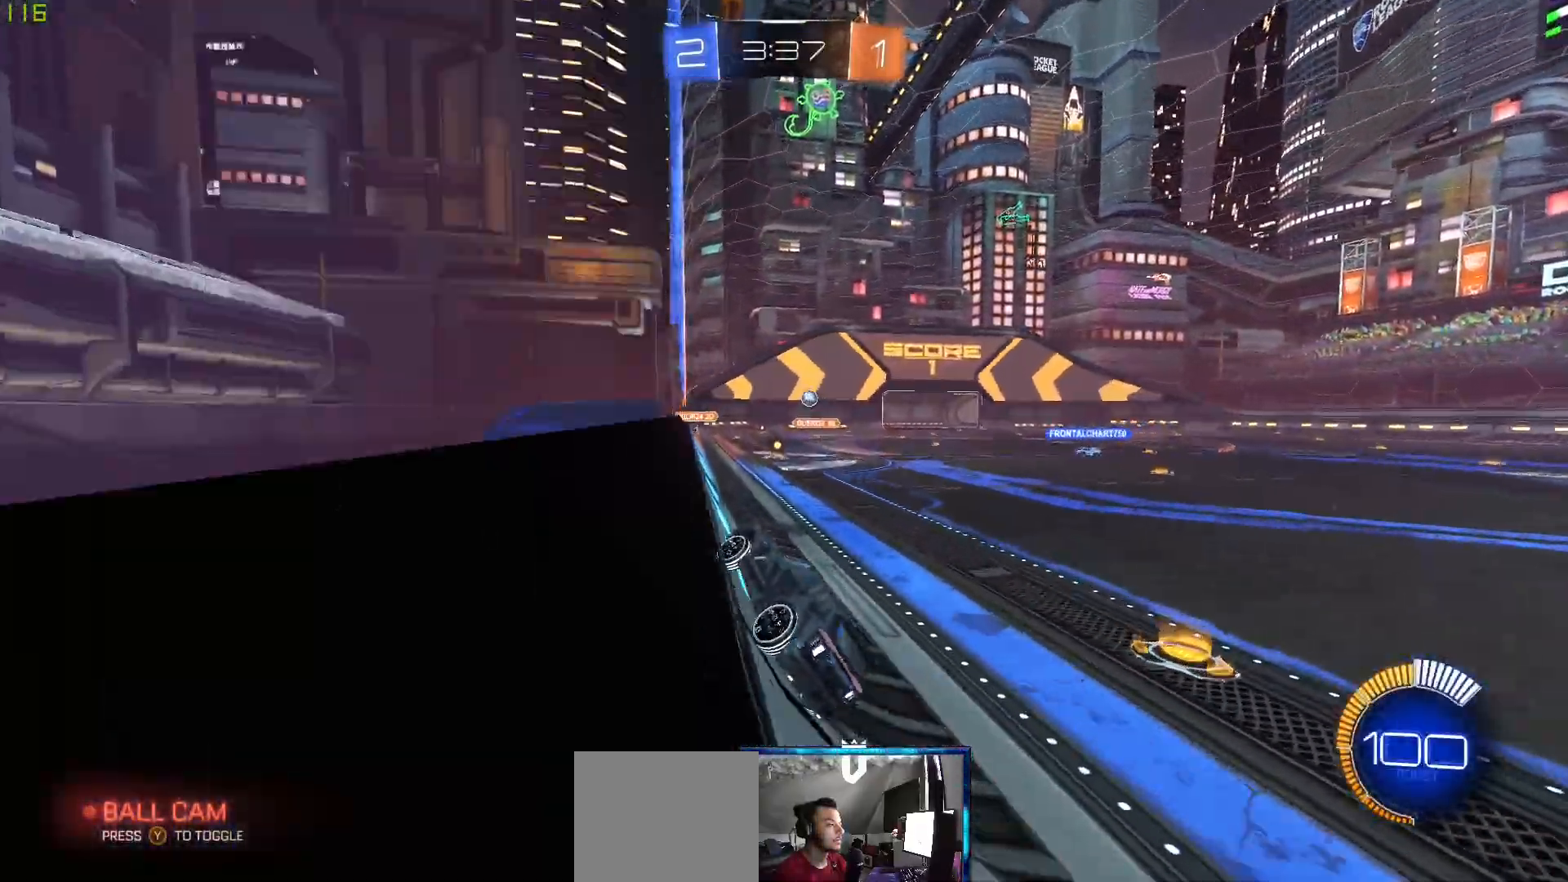
{"dt_ms": 500, "buttons": ["R2"], "left_stick": "center", "right_stick": "center", "events": [[17, "left_stick", "down-right"], [183, "left_stick", "center"]]}
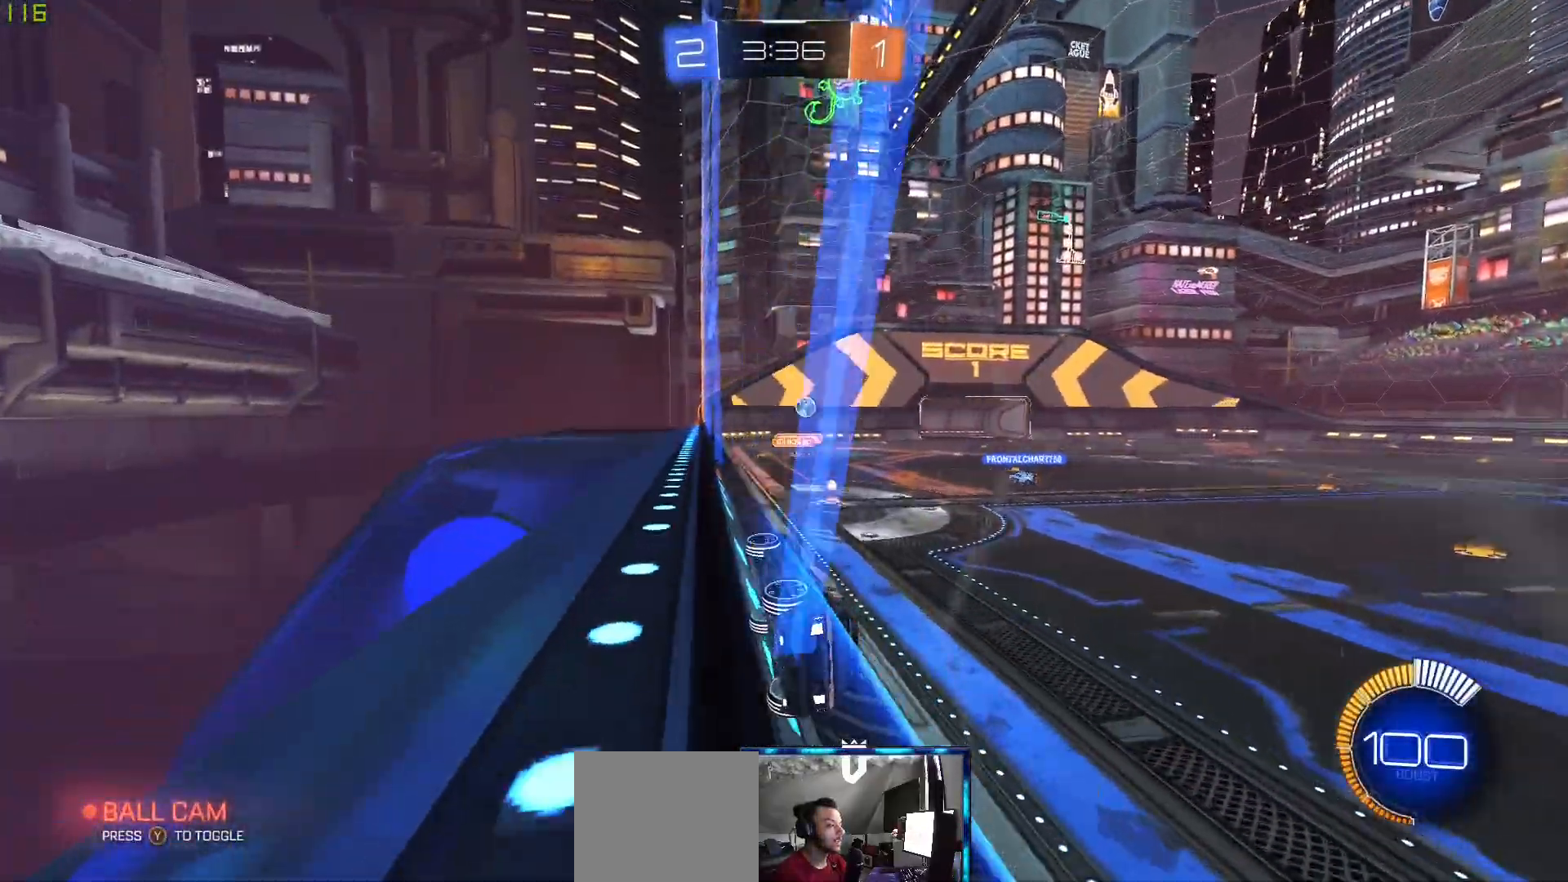
{"dt_ms": 500, "buttons": ["R2"], "left_stick": "center", "right_stick": "center", "events": []}
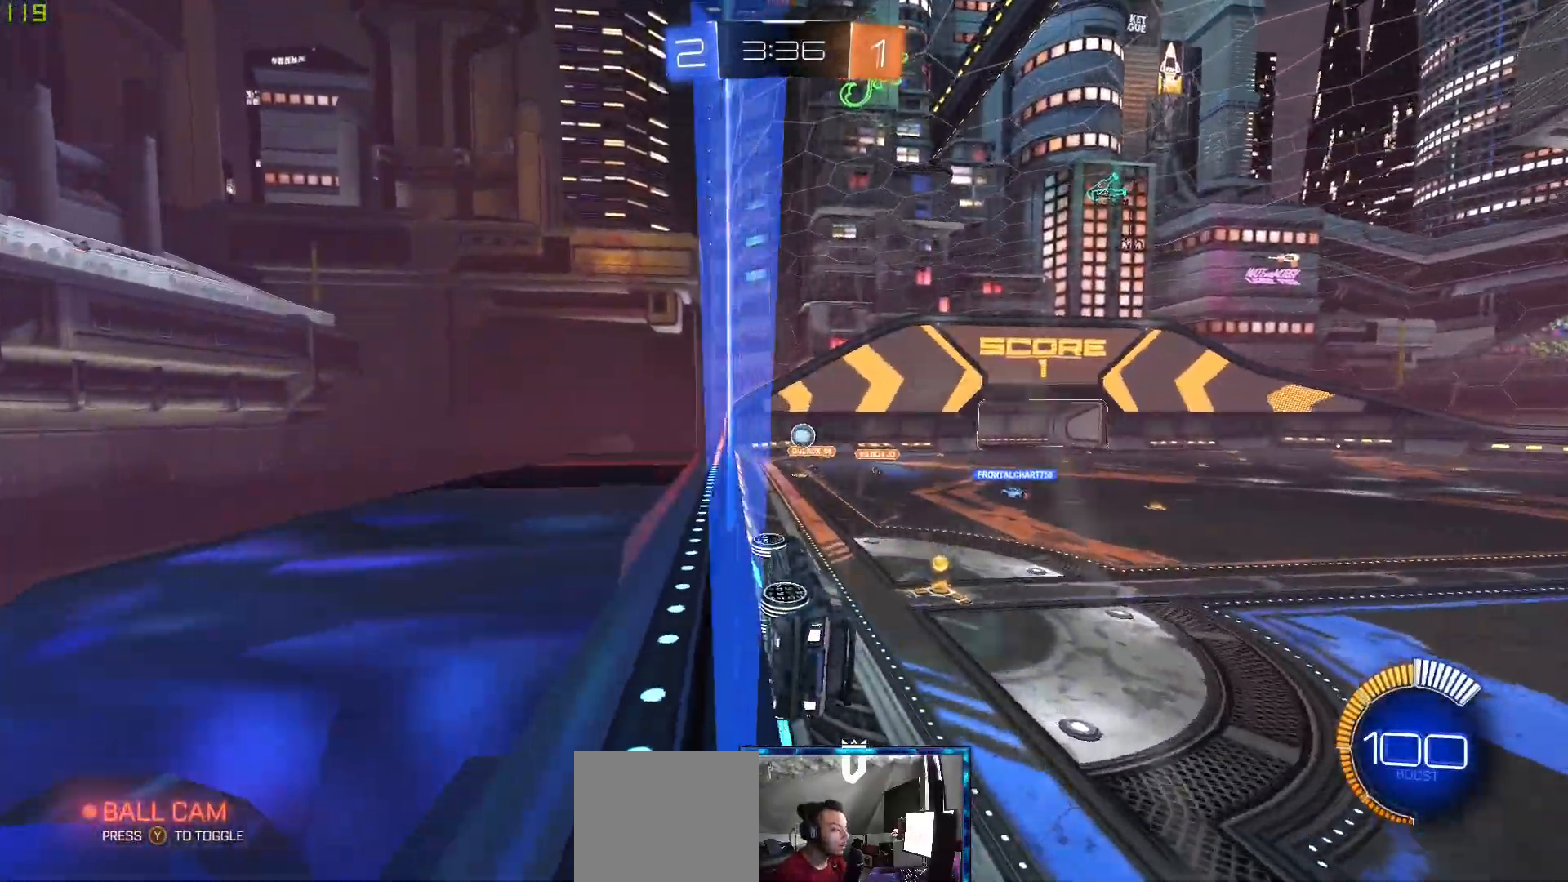
{"dt_ms": 500, "buttons": ["R2"], "left_stick": "center", "right_stick": "center", "events": []}
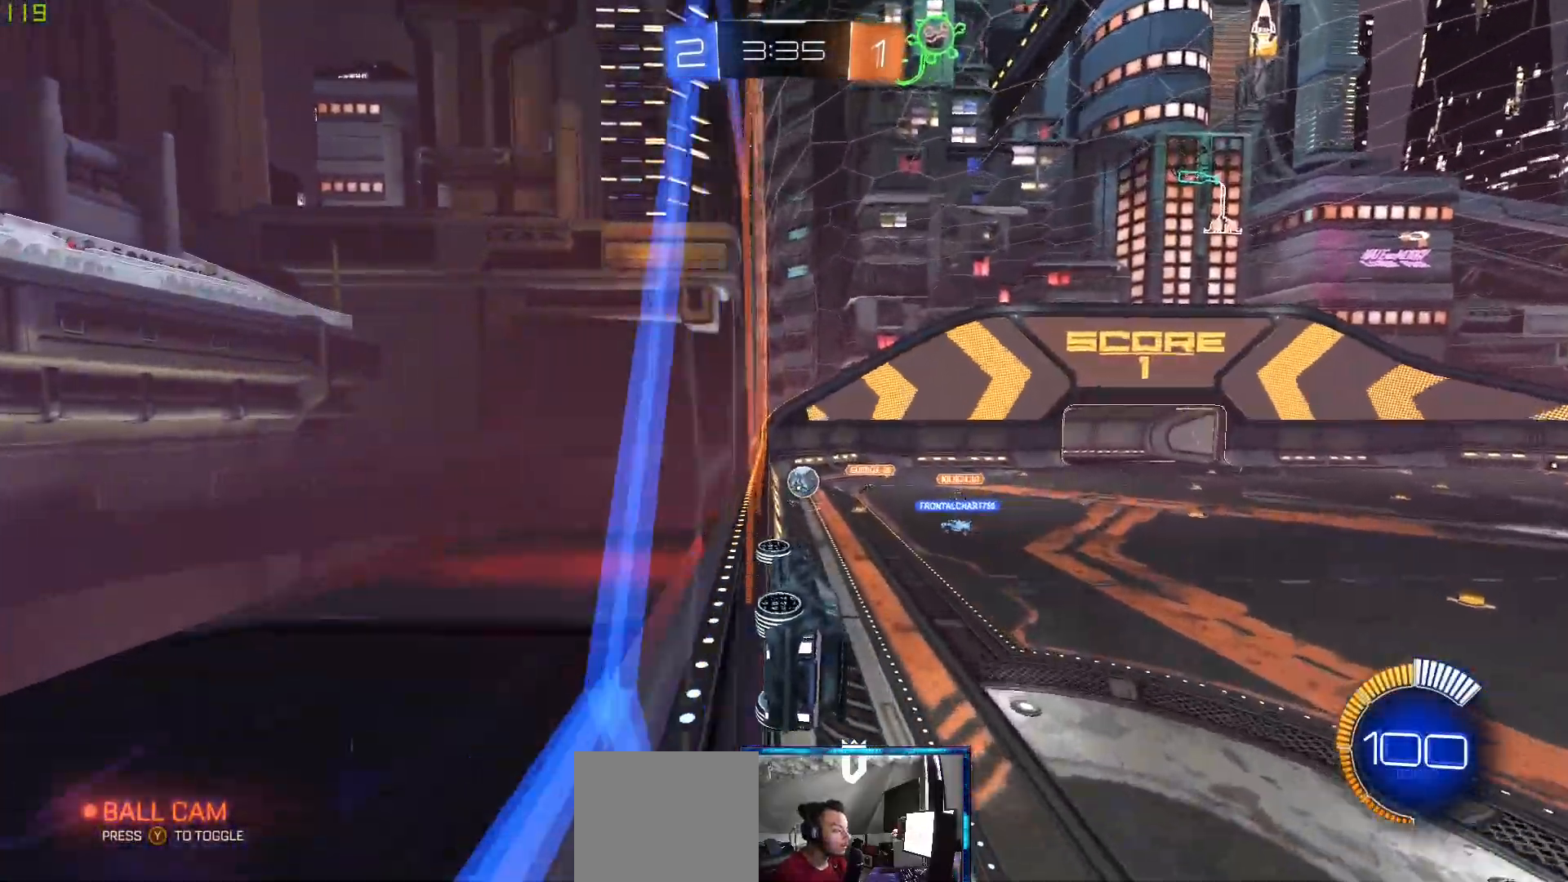
{"dt_ms": 500, "buttons": ["R2"], "left_stick": "right", "right_stick": "center", "events": [[500, "left_stick", "right"]]}
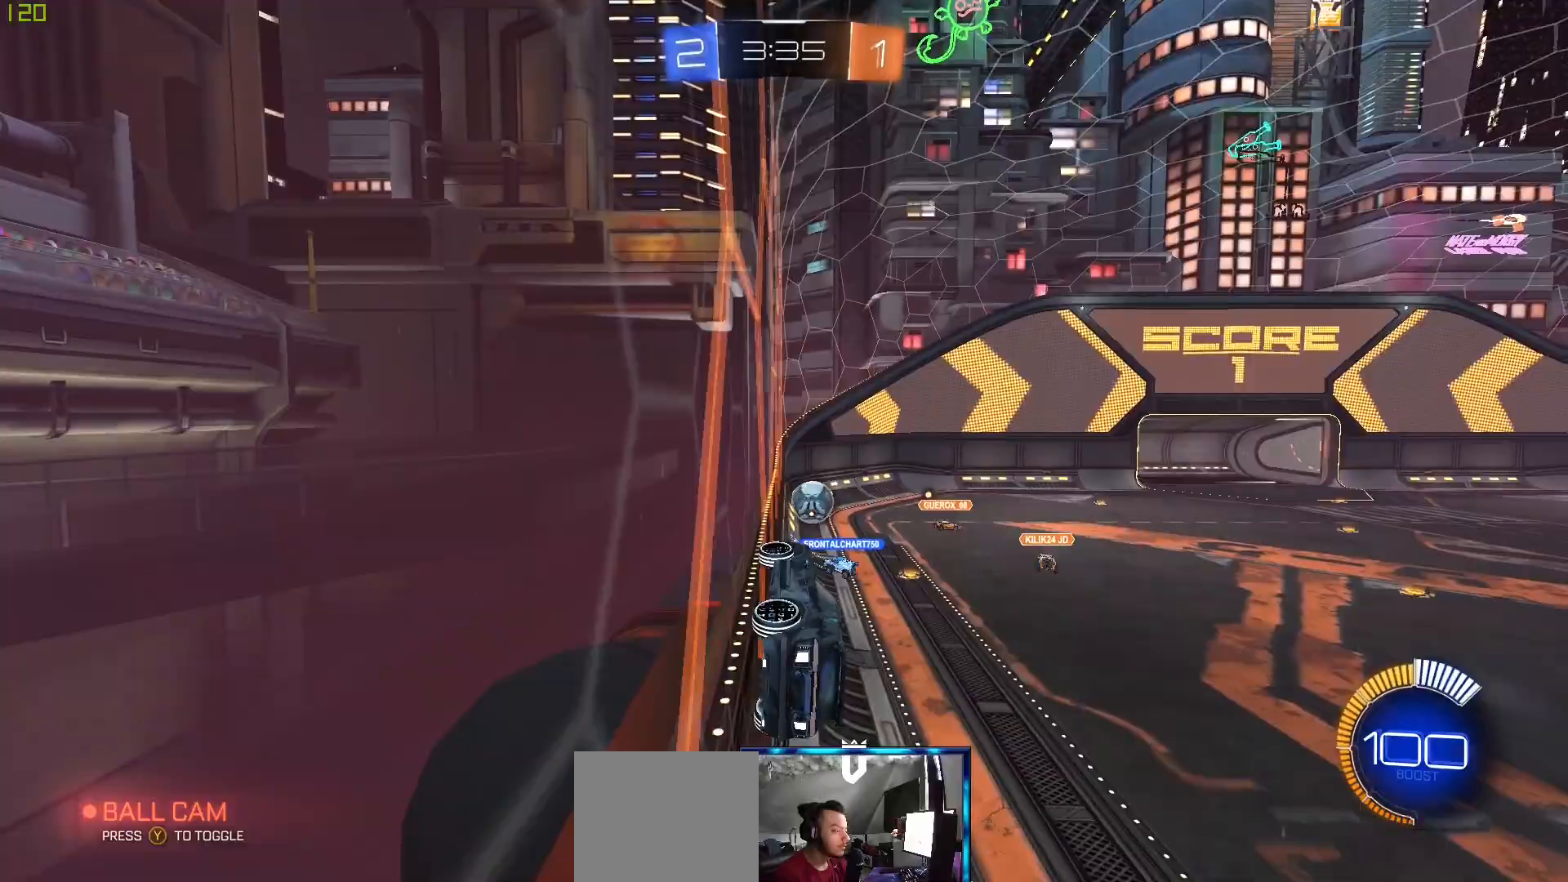
{"dt_ms": 500, "buttons": ["R2"], "left_stick": "center", "right_stick": "center", "events": [[183, "left_stick", "center"]]}
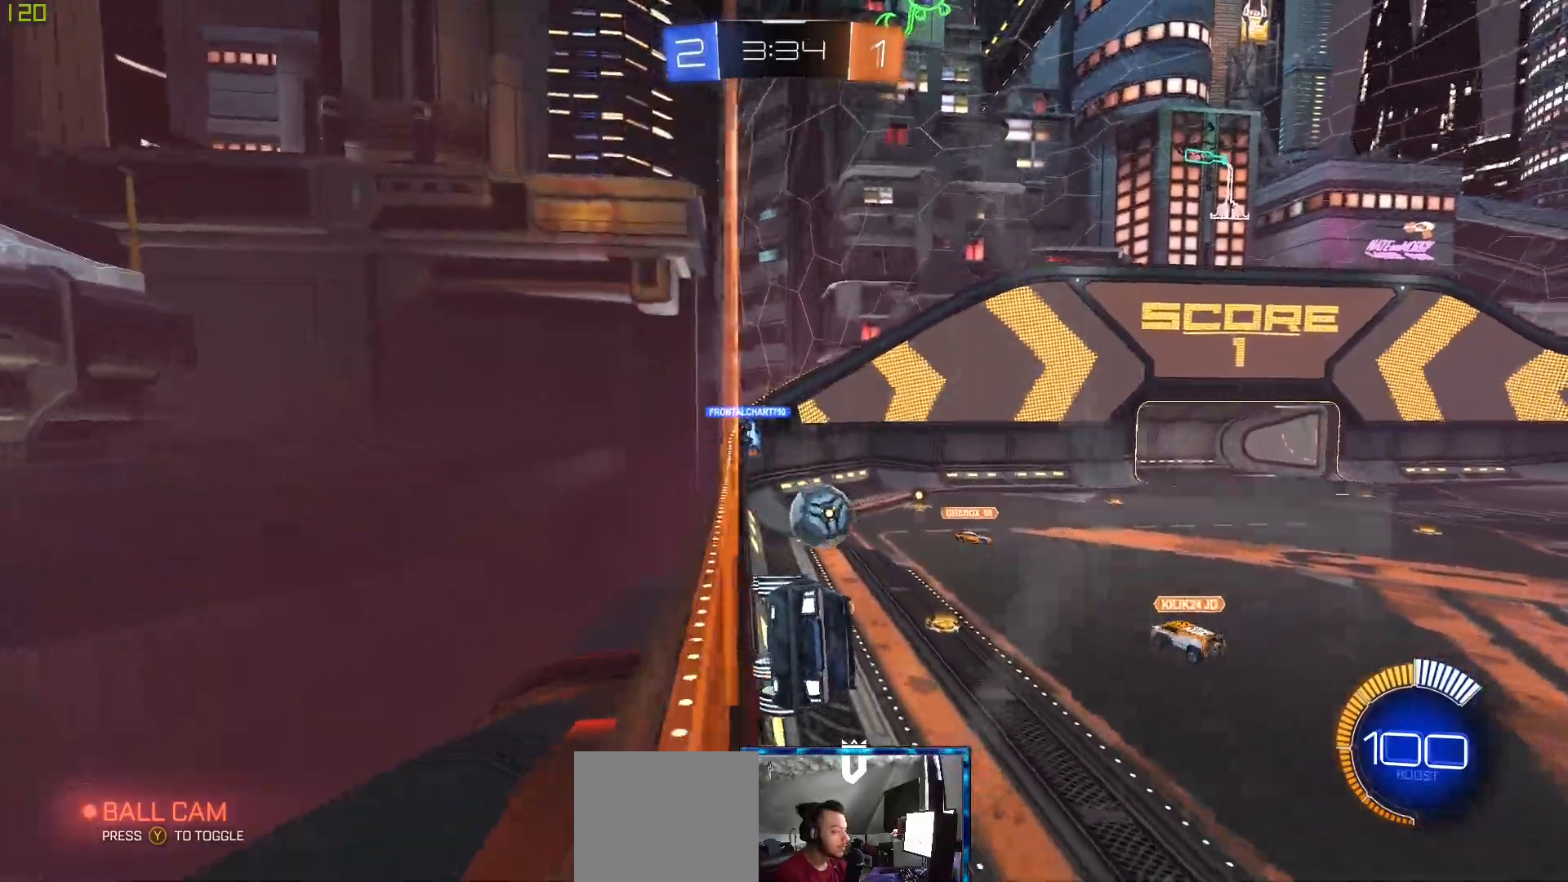
{"dt_ms": 500, "buttons": ["L1", "R2"], "left_stick": "center", "right_stick": "center", "events": [[150, "A", "down"], [167, "left_stick", "down"], [233, "L1", "down"], [283, "left_stick", "down-left"], [300, "A", "up"], [417, "left_stick", "center"]]}
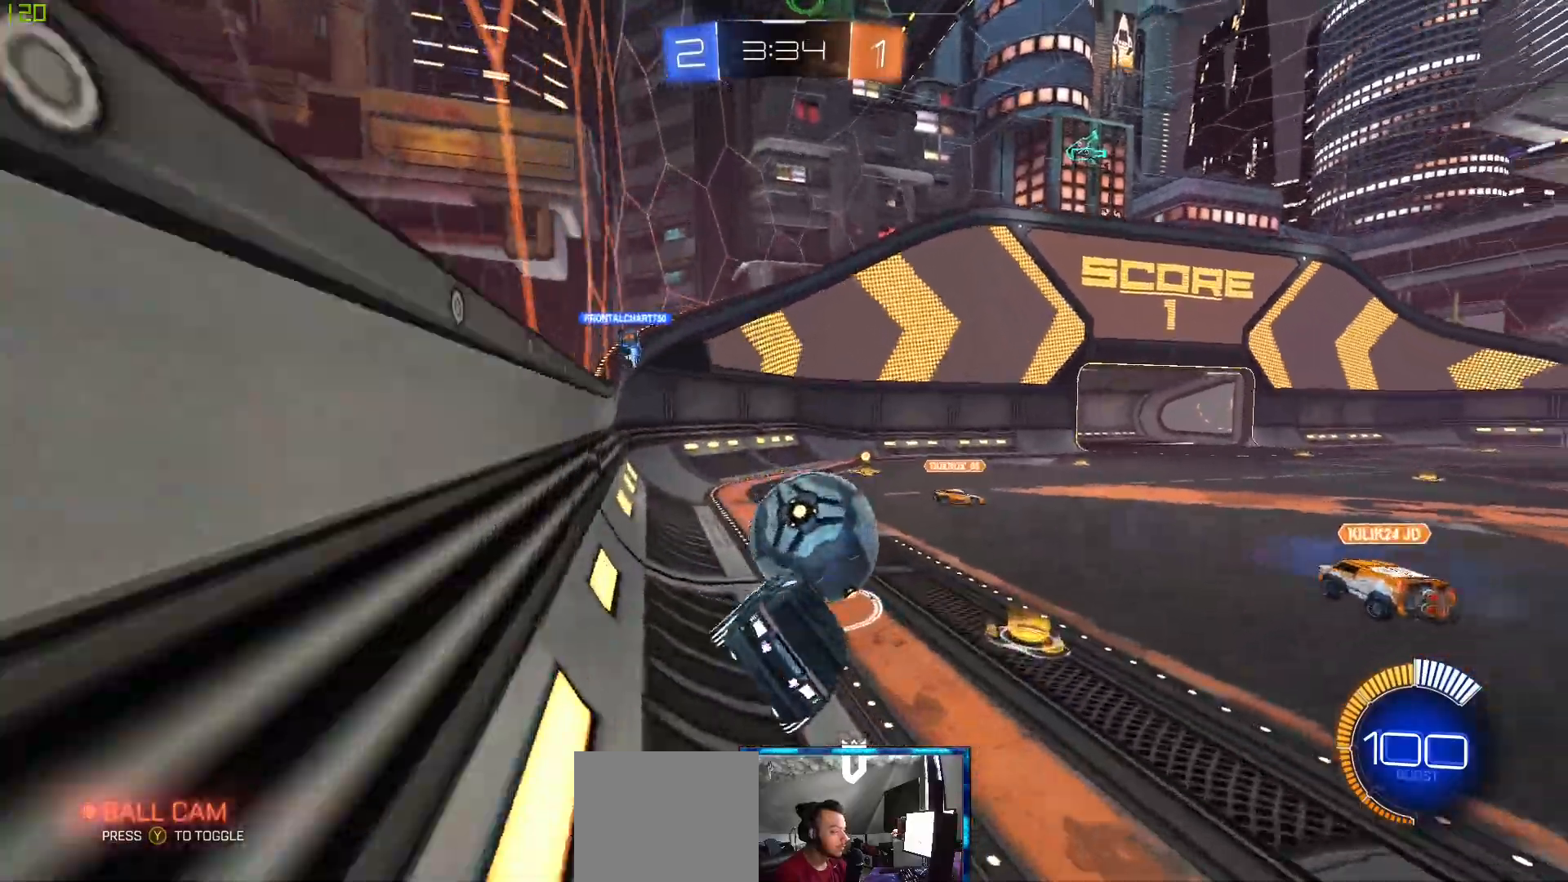
{"dt_ms": 500, "buttons": ["R2"], "left_stick": "center", "right_stick": "center"}
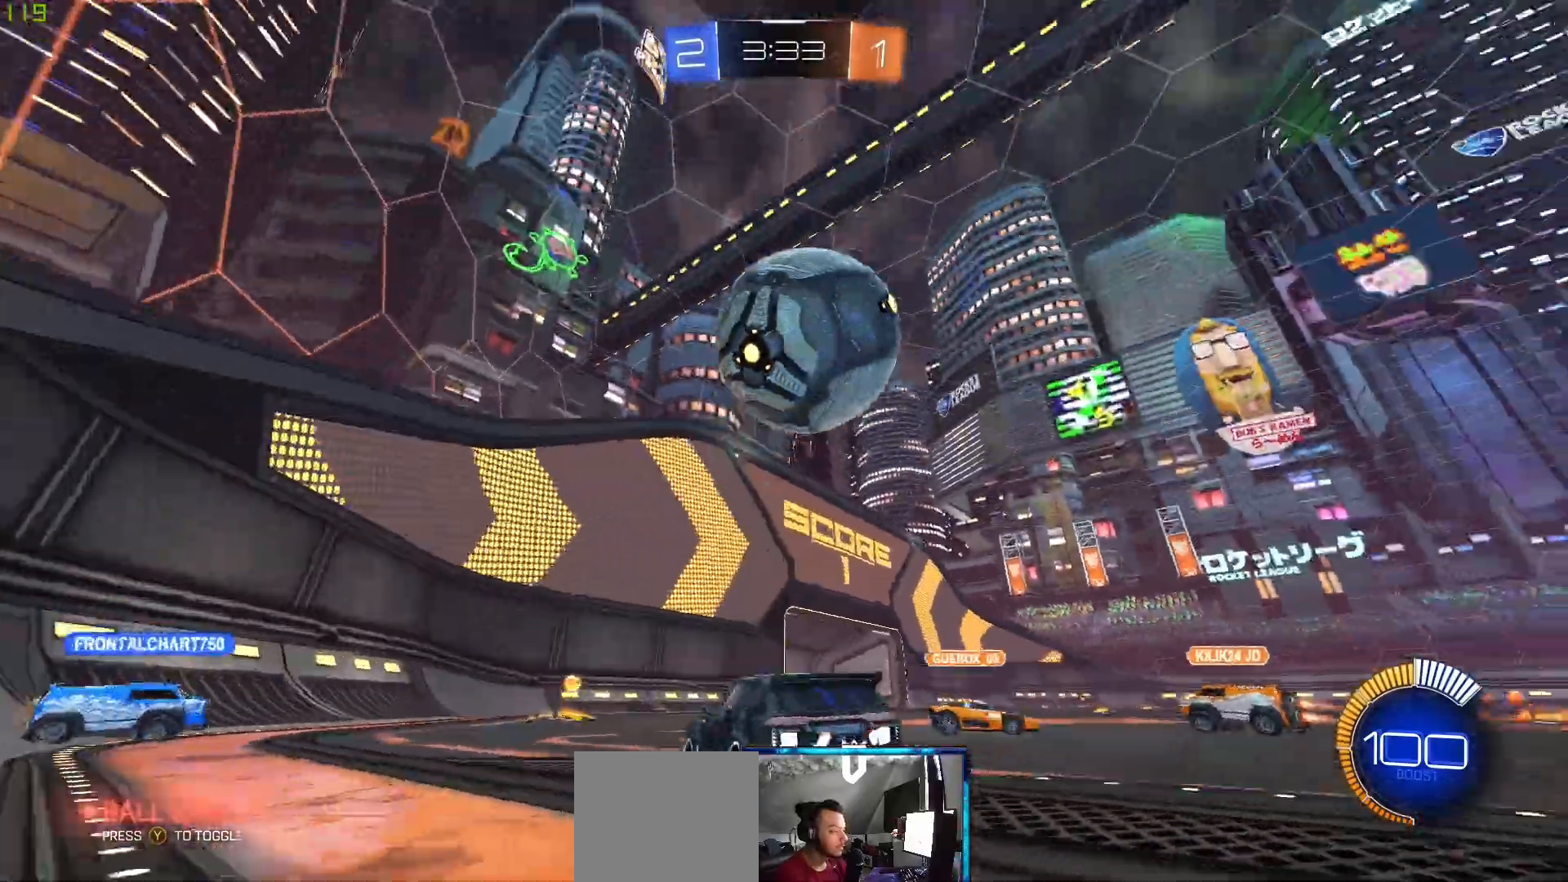
{"dt_ms": 500, "buttons": ["L2"], "left_stick": "center", "right_stick": "center", "events": [[17, "left_stick", "right"], [117, "left_stick", "center"], [183, "R2", "up"], [450, "L2", "down"]]}
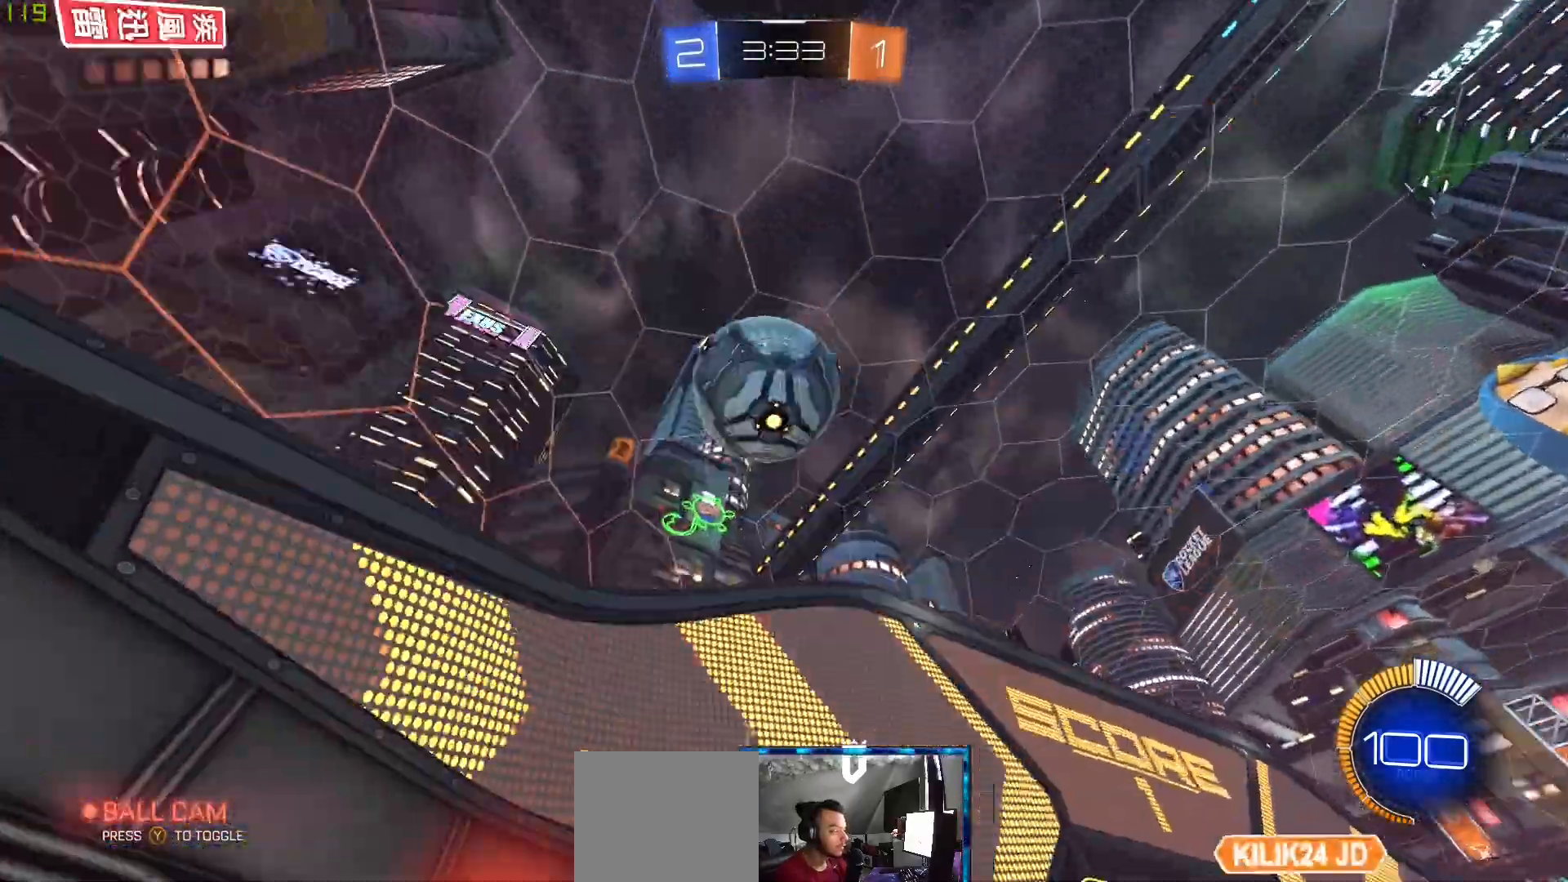
{"dt_ms": 500, "buttons": ["L2"], "left_stick": "right", "right_stick": "center", "events": [[33, "L2", "up"], [83, "R2", "down"], [317, "R2", "up"], [417, "L2", "down"], [500, "left_stick", "right"]]}
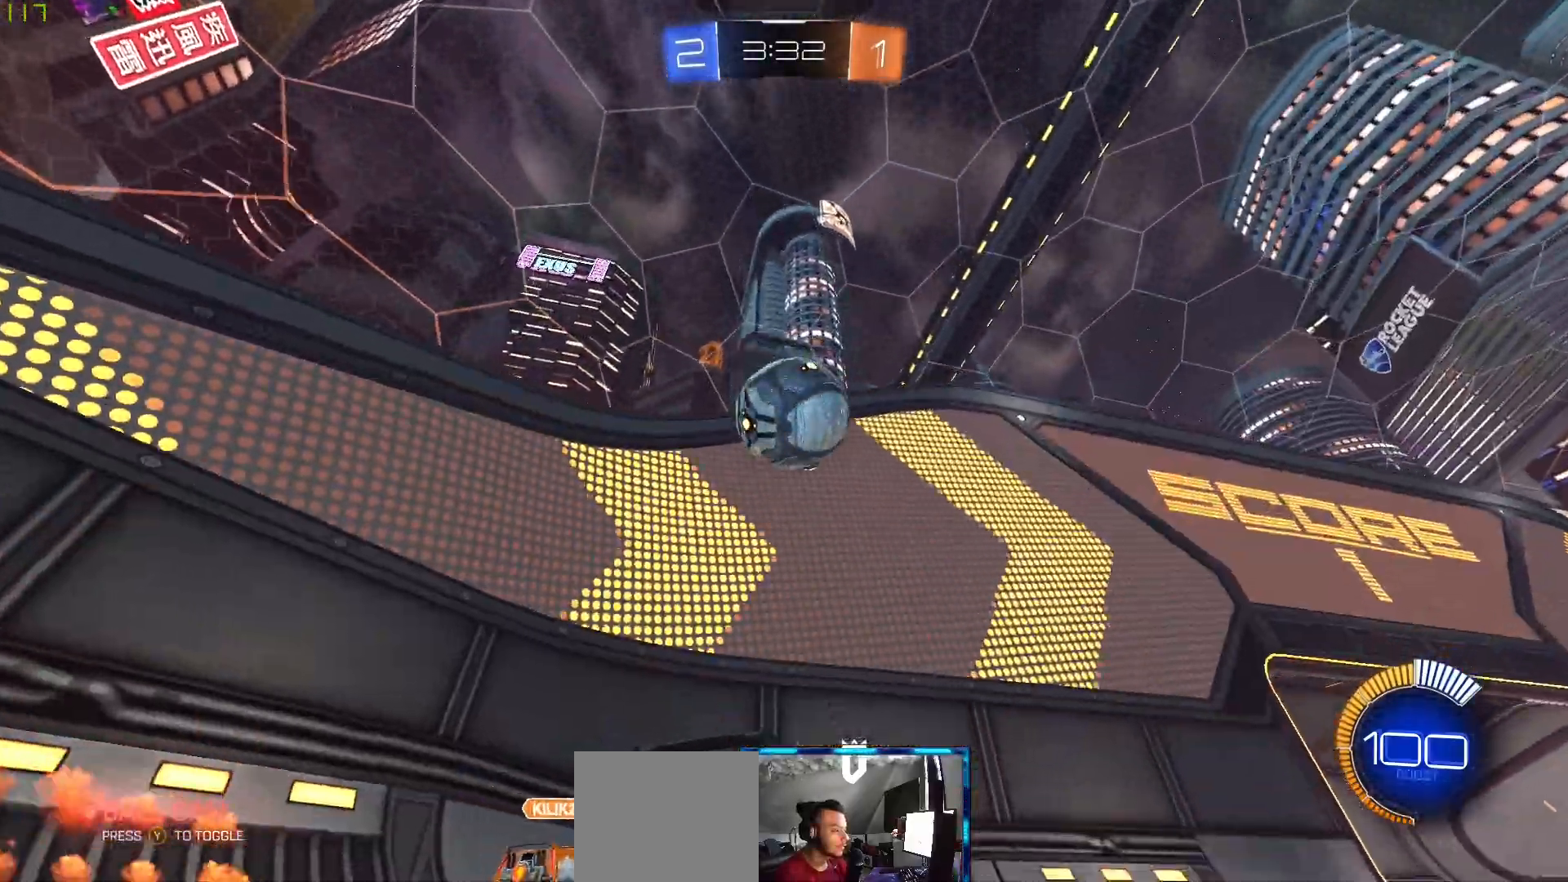
{"dt_ms": 500, "buttons": ["A", "R2"], "left_stick": "center", "right_stick": "center", "events": [[17, "L2", "up"], [117, "R2", "down"], [183, "left_stick", "center"], [267, "left_stick", "left"], [350, "left_stick", "center"], [500, "A", "down"]]}
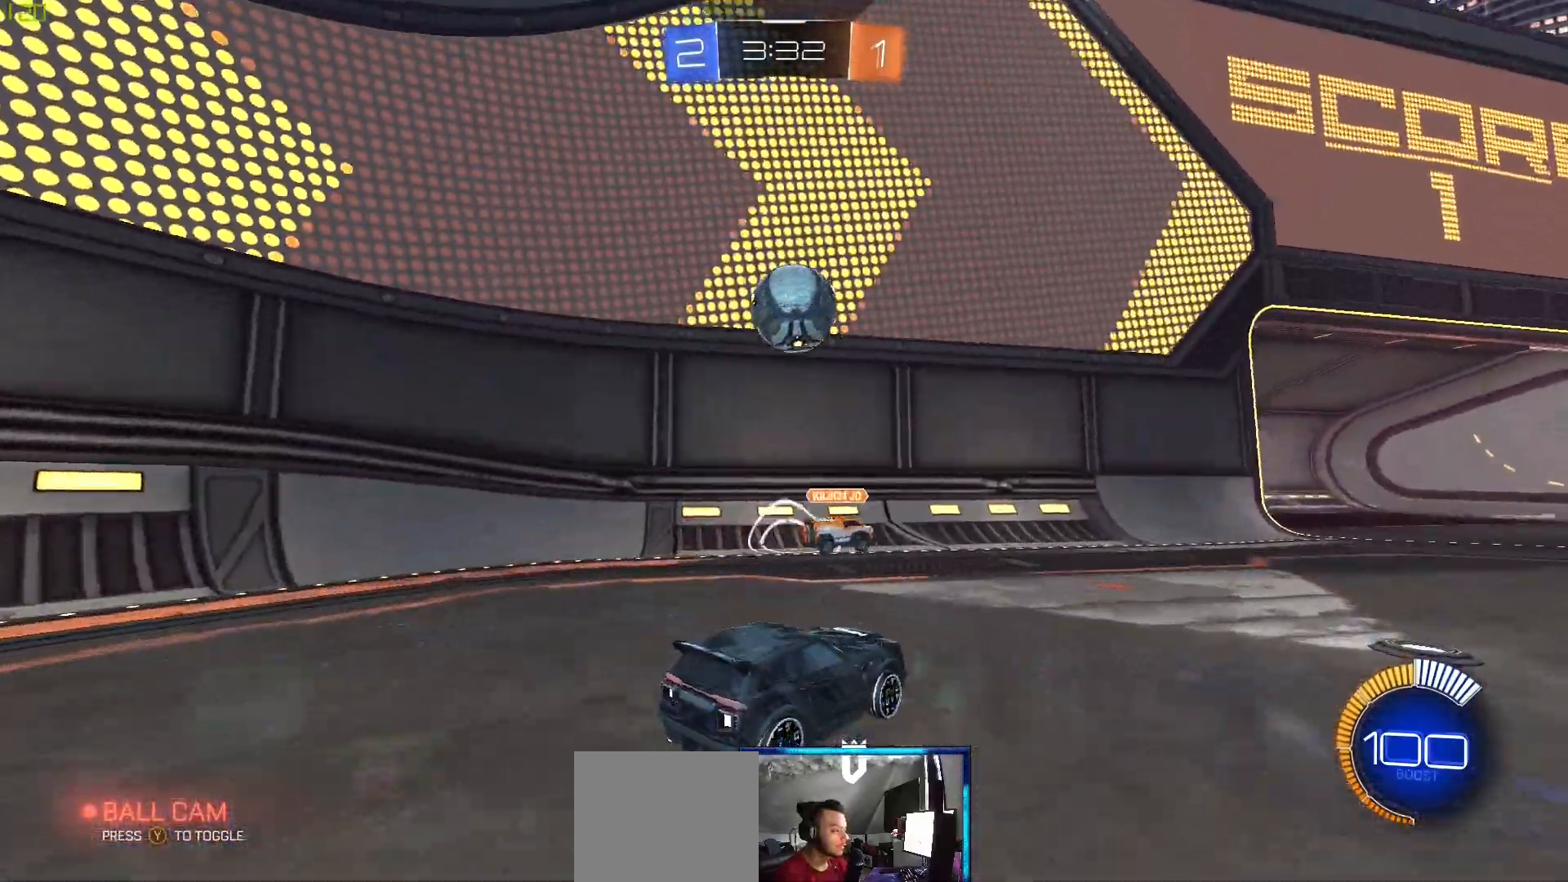
{"dt_ms": 500, "buttons": ["L2"], "left_stick": "right", "right_stick": "center", "events": [[150, "A", "up"], [200, "R2", "up"], [200, "left_stick", "left"], [300, "R2", "down"], [300, "left_stick", "center"], [450, "left_stick", "right"], [483, "L2", "down"], [483, "R2", "up"]]}
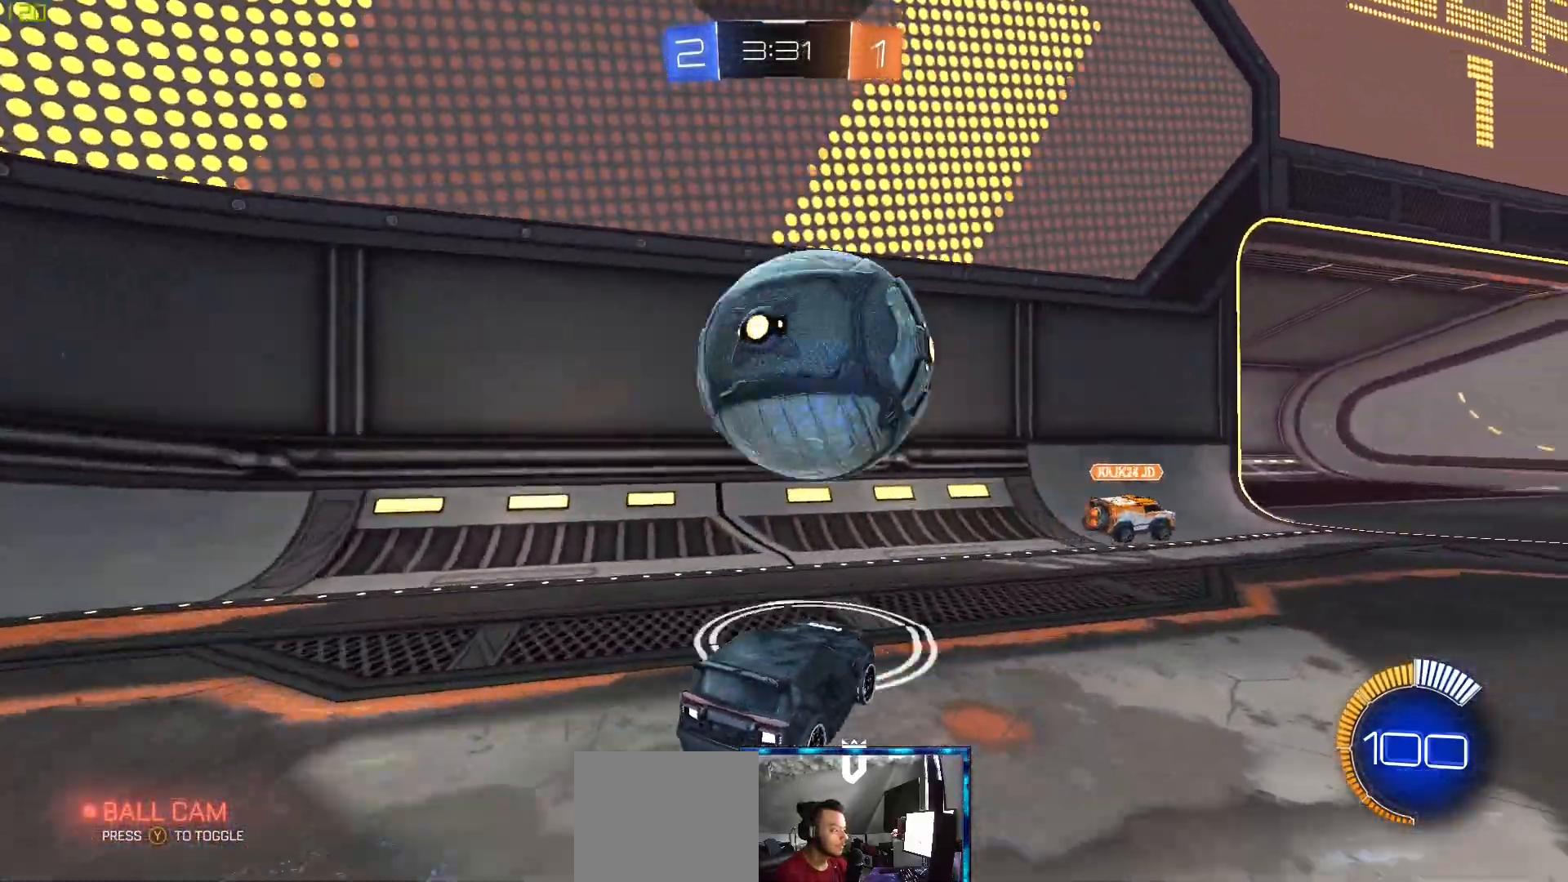
{"dt_ms": 500, "buttons": ["R2"], "left_stick": "right", "right_stick": "center", "events": [[83, "L2", "up"], [150, "R2", "down"]]}
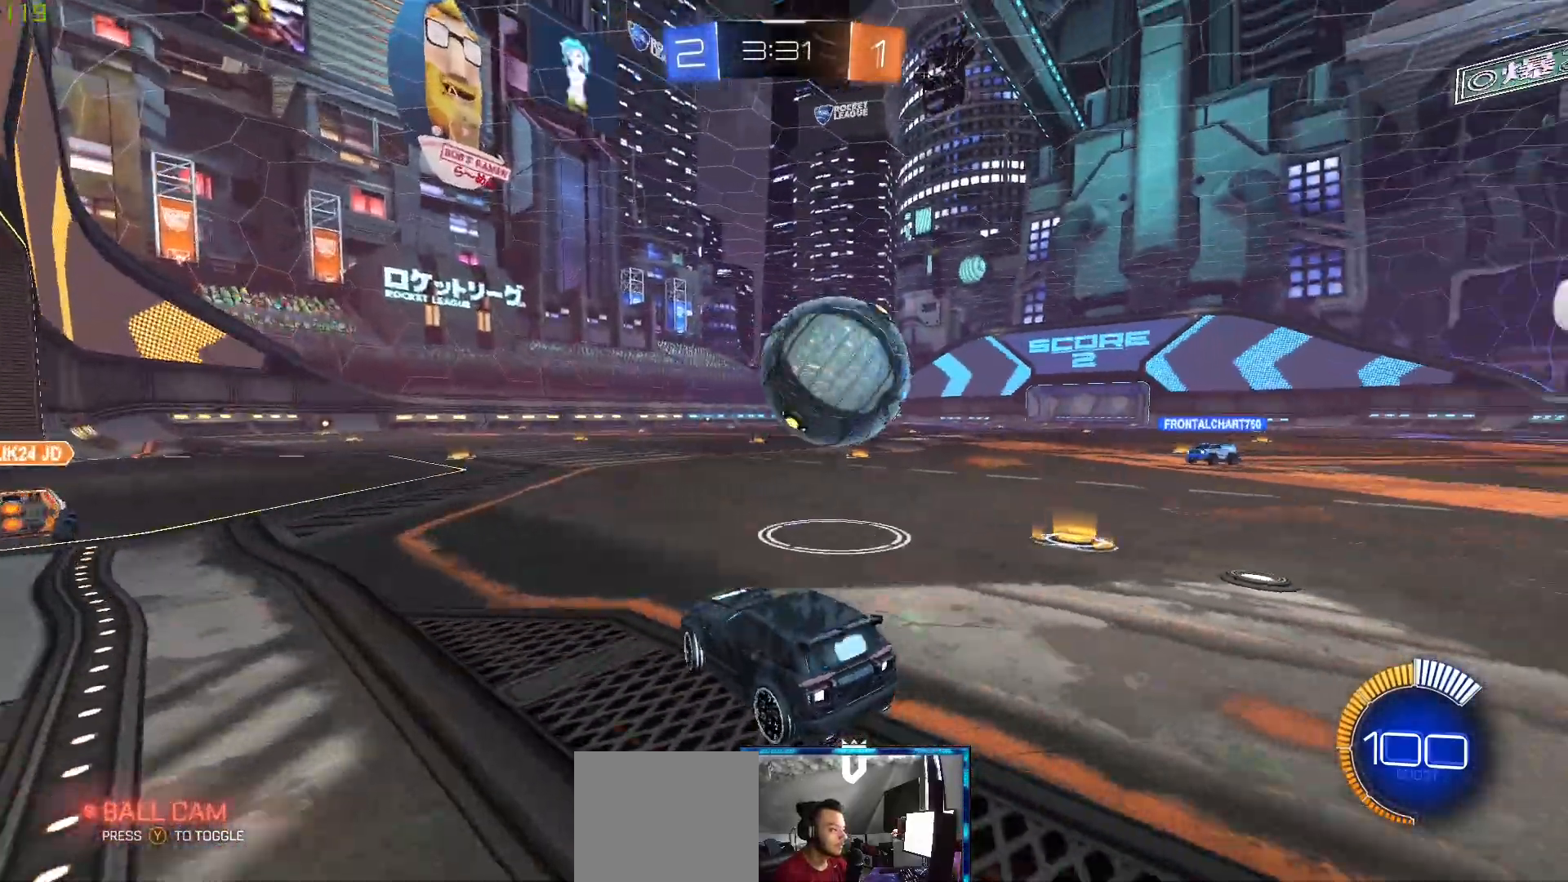
{"dt_ms": 500, "buttons": ["B", "R2"], "left_stick": "center", "right_stick": "center", "events": [[267, "B", "down"], [267, "left_stick", "center"]]}
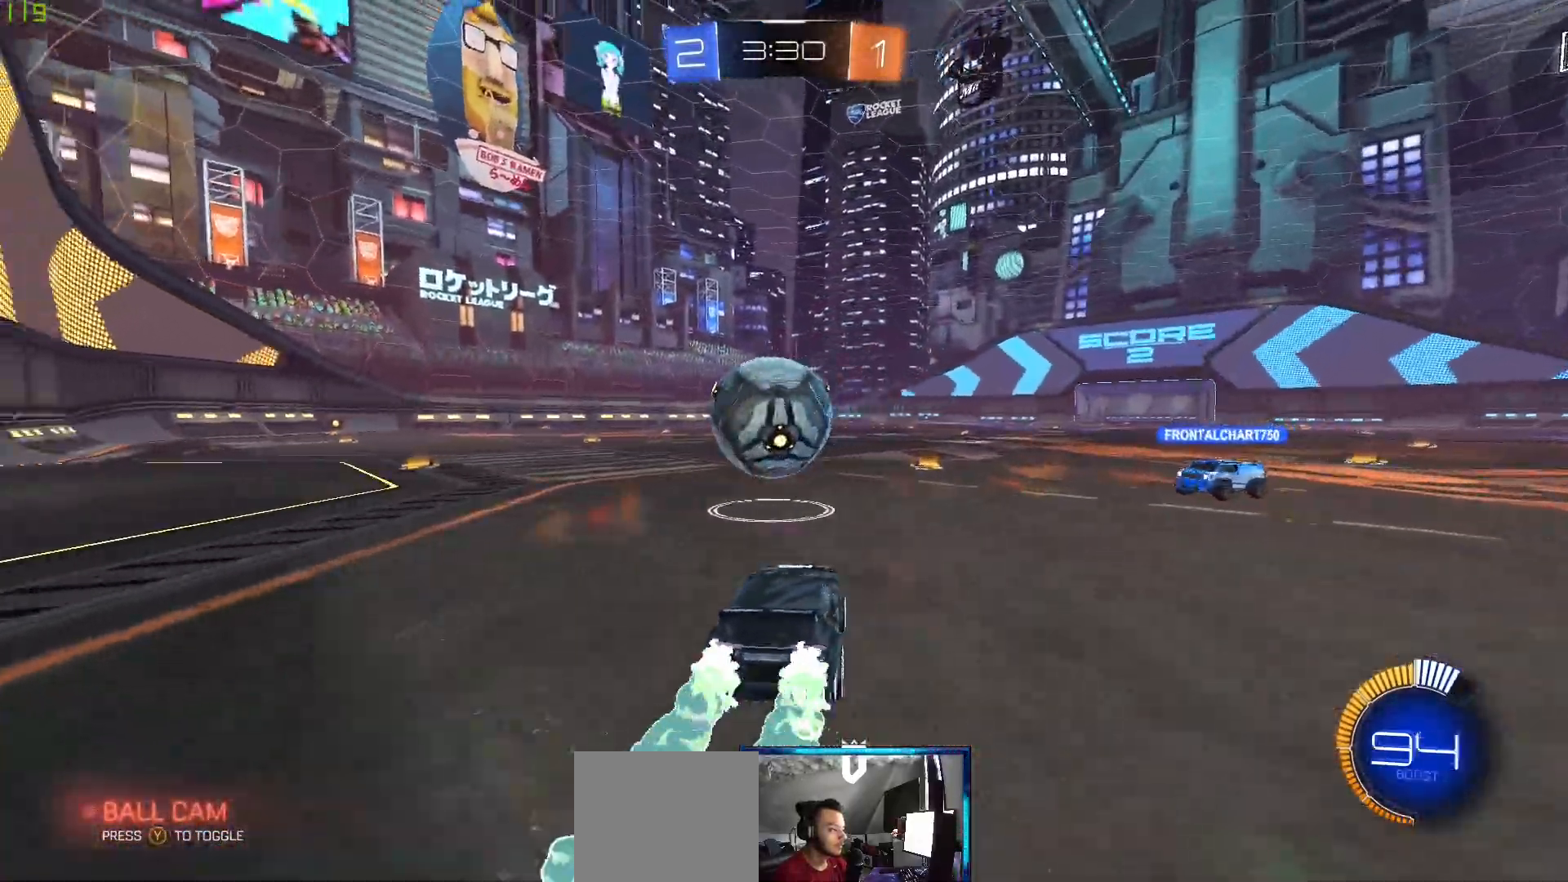
{"dt_ms": 500, "buttons": ["L2"], "left_stick": "center", "right_stick": "center", "events": [[250, "L2", "down"], [250, "left_stick", "left"], [317, "R2", "up"], [500, "B", "up"], [500, "left_stick", "center"]]}
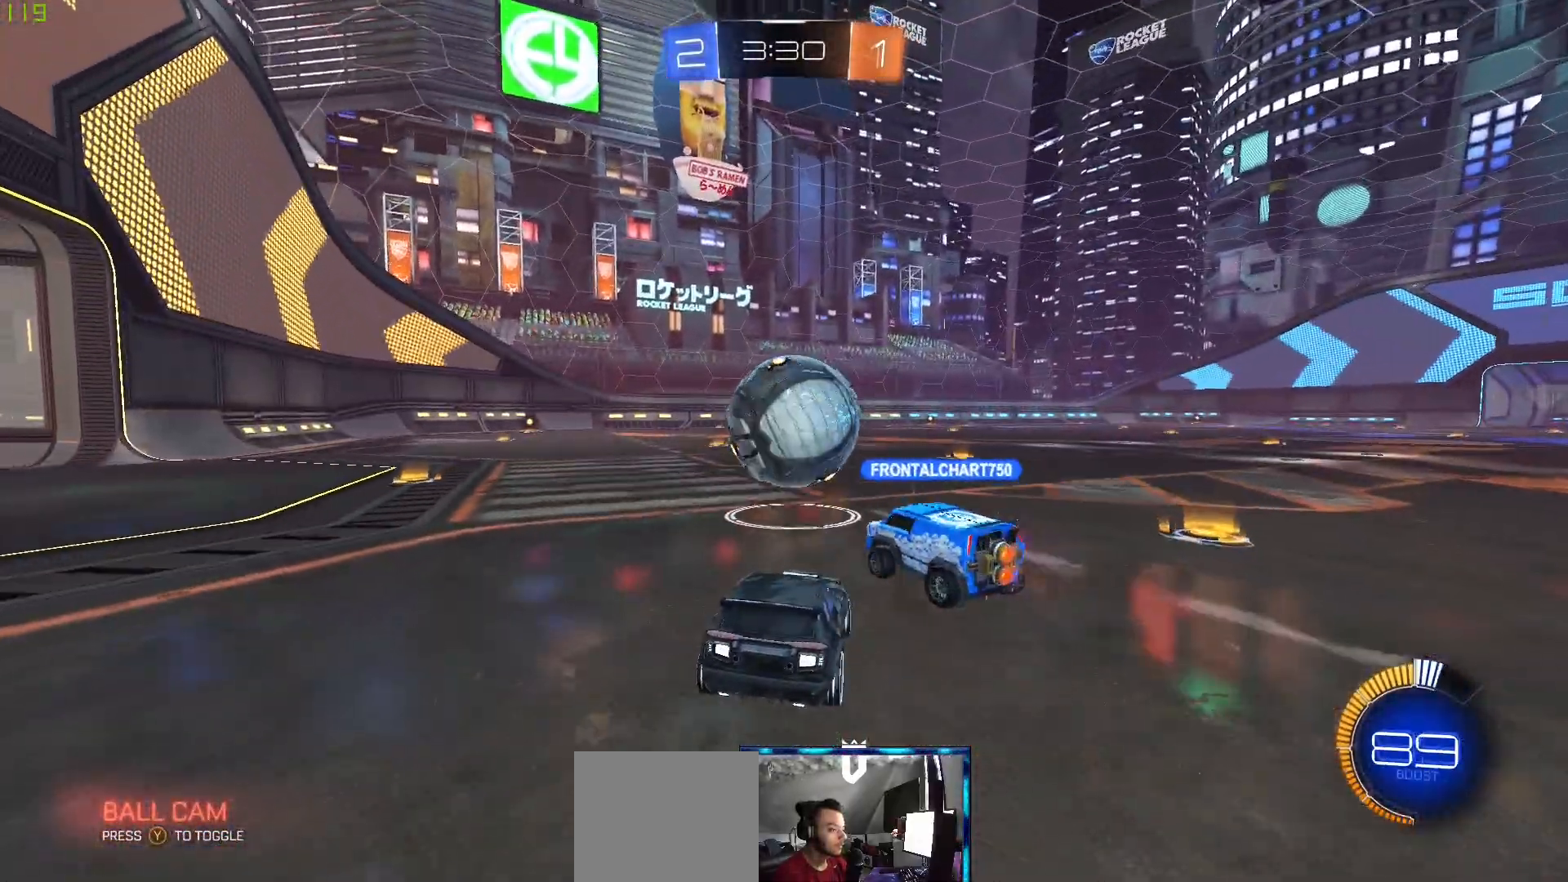
{"dt_ms": 500, "buttons": ["B", "R2"], "left_stick": "left", "right_stick": "center", "events": [[33, "L2", "up"], [33, "R2", "down"], [50, "left_stick", "right"], [133, "B", "down"], [300, "left_stick", "center"], [433, "left_stick", "left"]]}
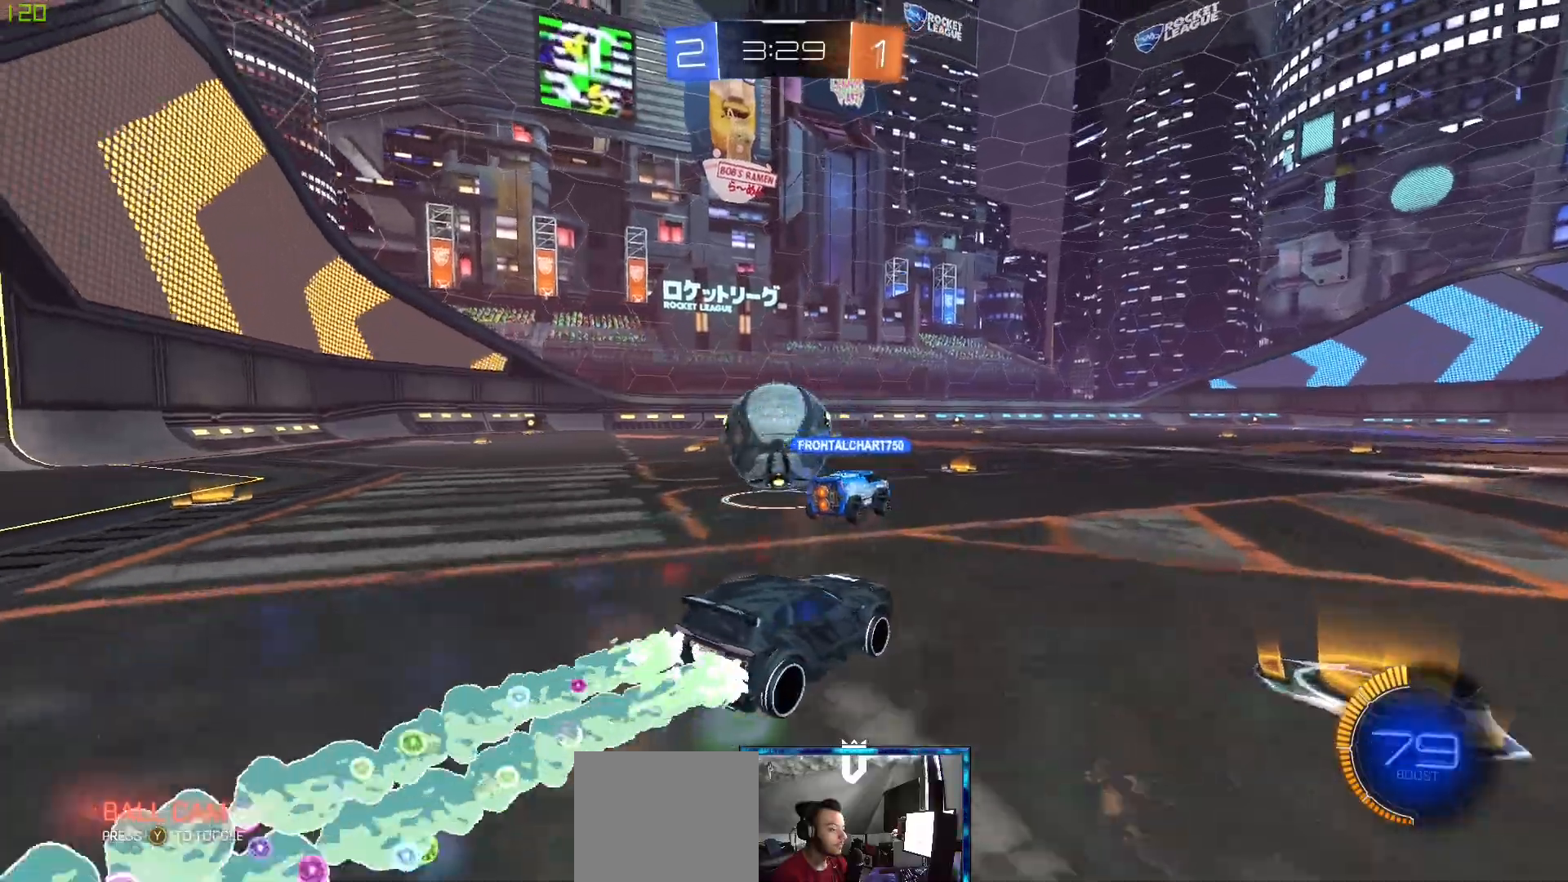
{"dt_ms": 500, "buttons": ["B", "R2"], "left_stick": "center", "right_stick": "center"}
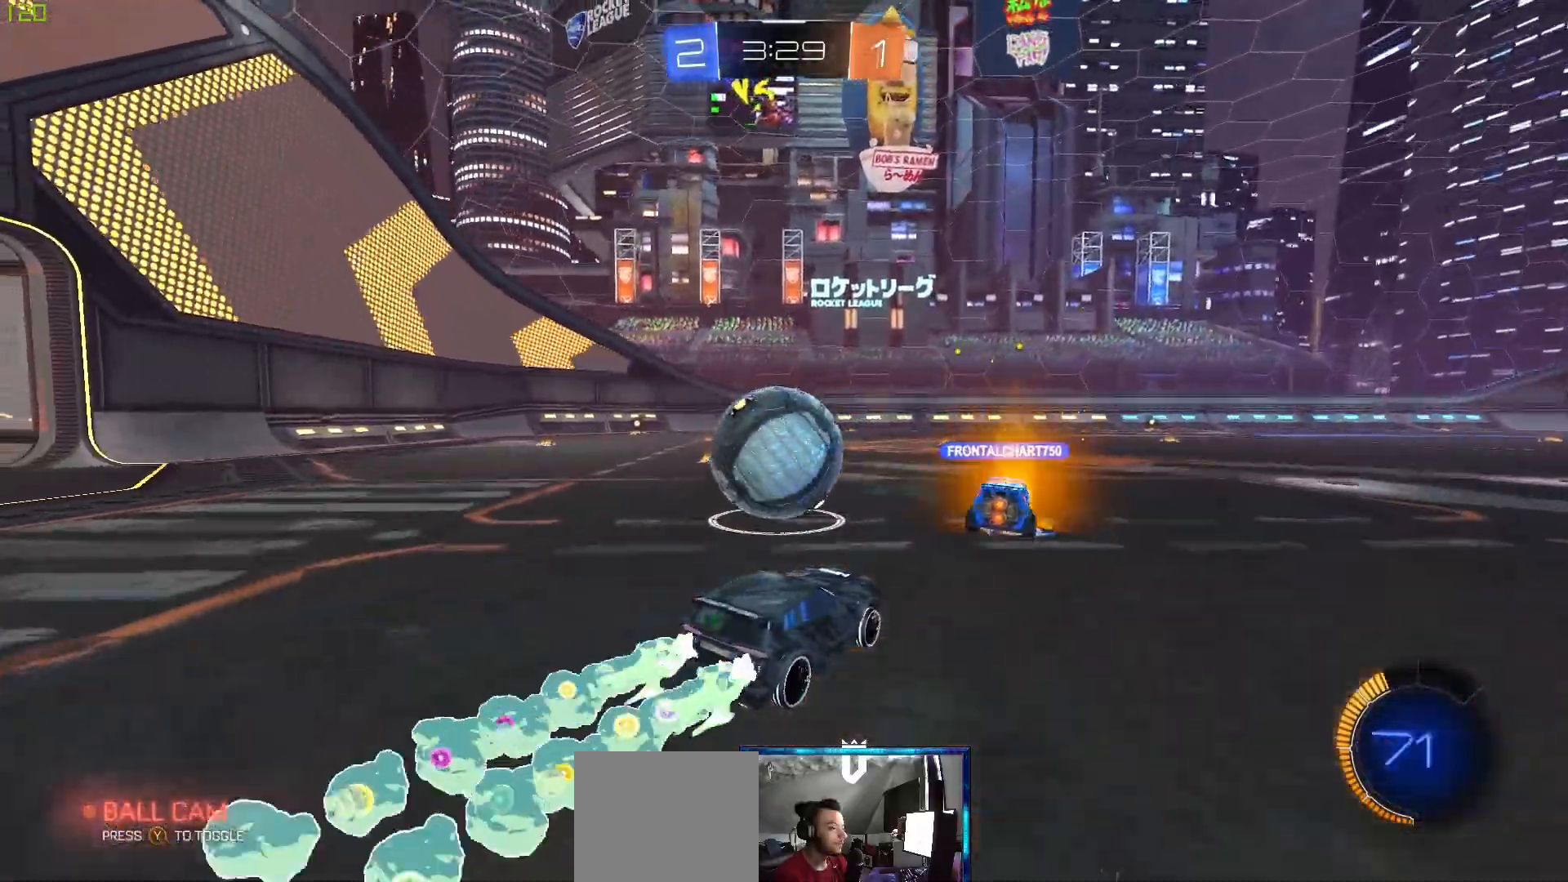
{"dt_ms": 500, "buttons": [], "left_stick": "left", "right_stick": "center", "events": [[67, "B", "up"], [150, "left_stick", "left"], [417, "R2", "up"]]}
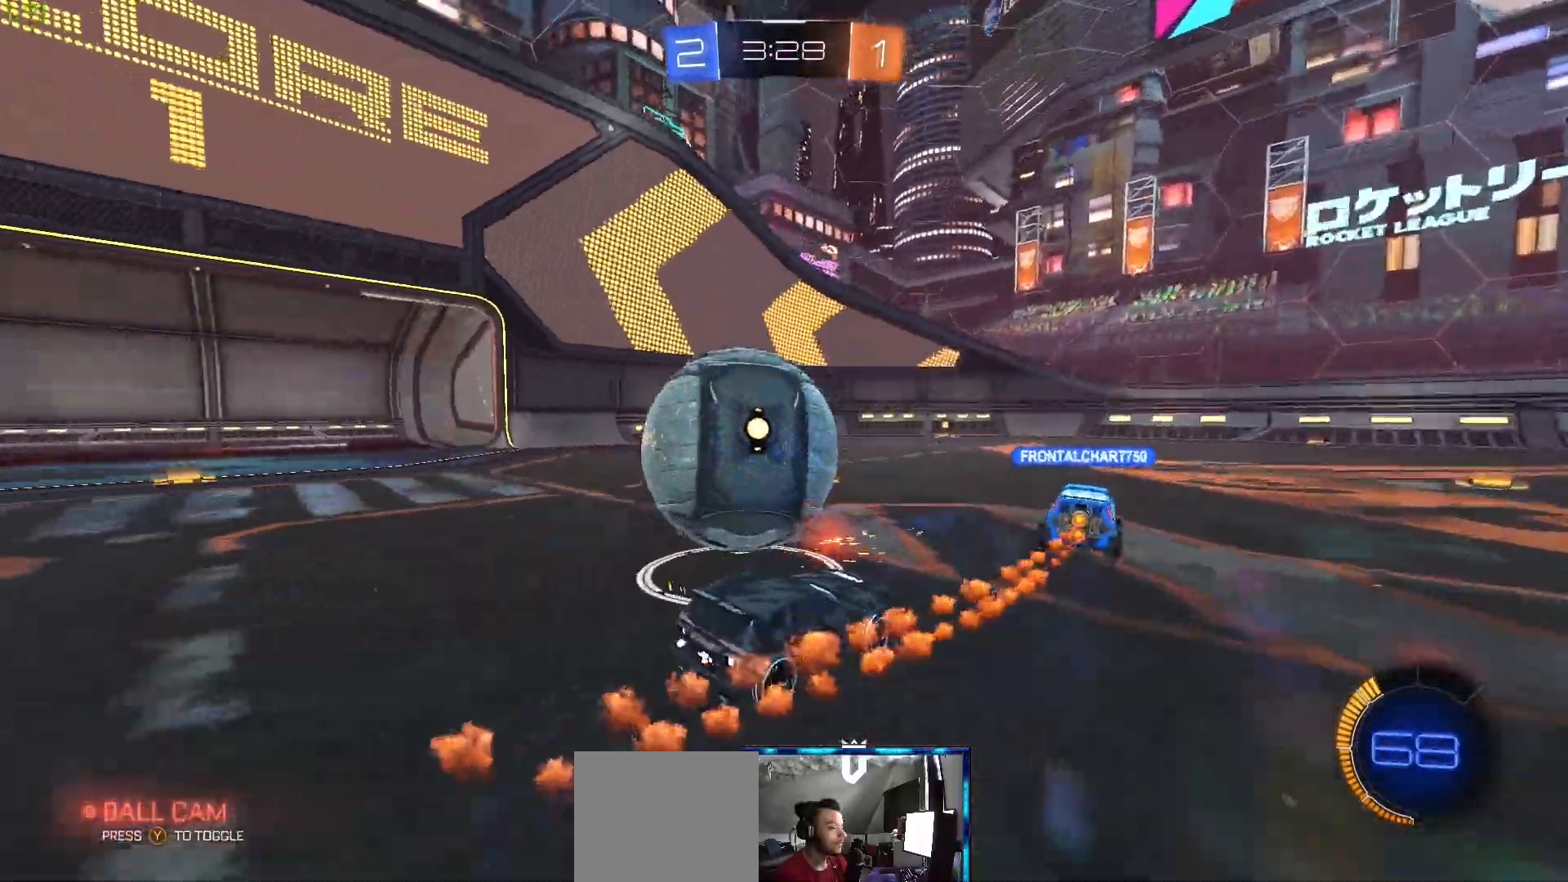
{"dt_ms": 500, "buttons": ["R2"], "left_stick": "center", "right_stick": "center"}
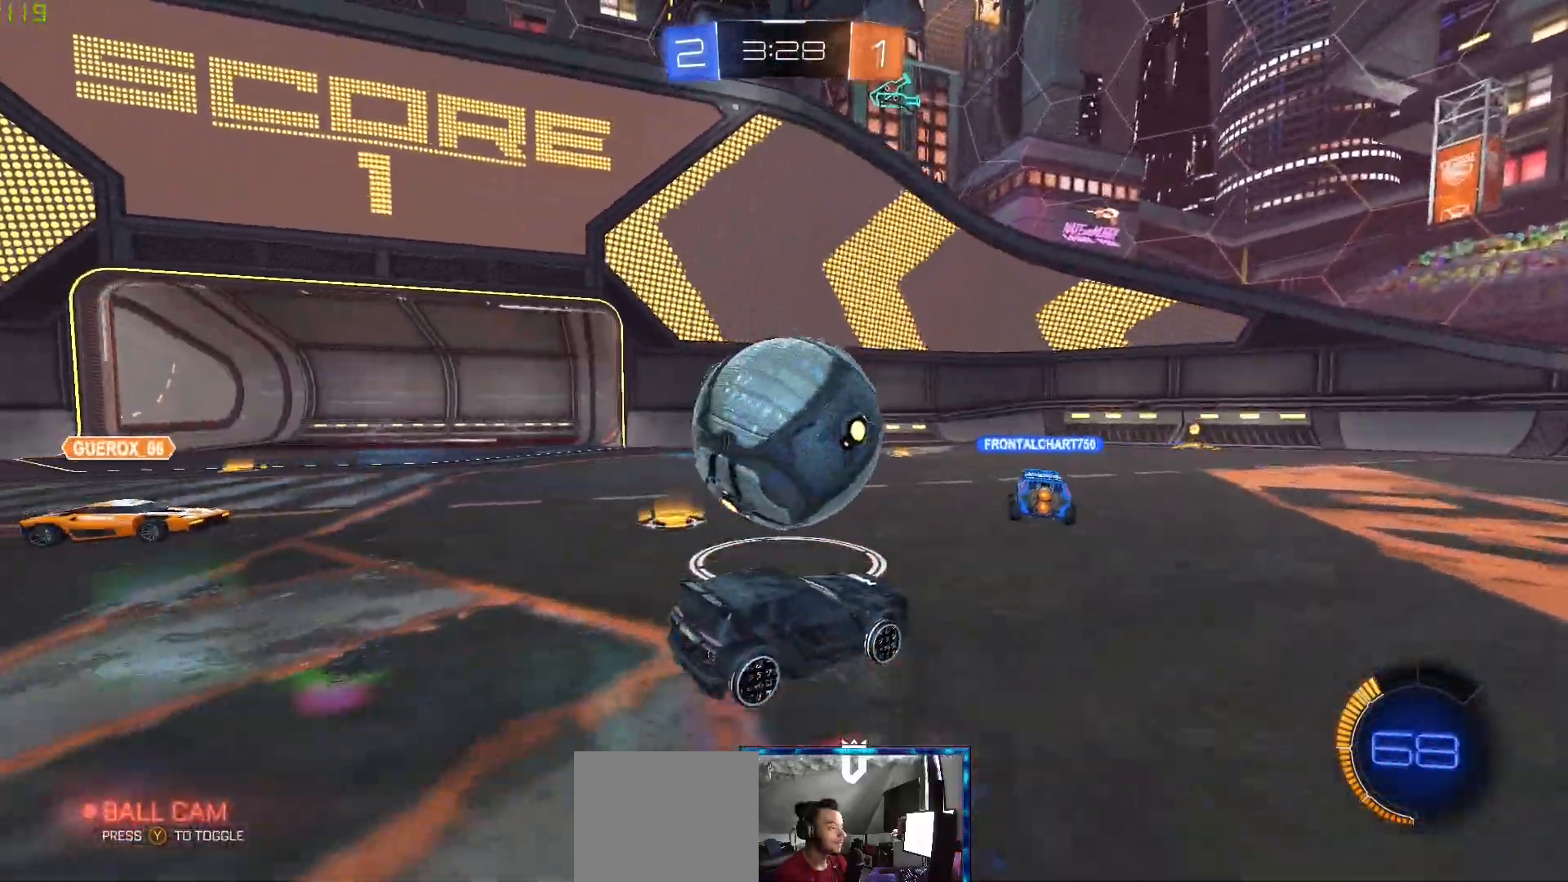
{"dt_ms": 500, "buttons": ["B", "R2"], "left_stick": "center", "right_stick": "center", "events": [[100, "left_stick", "left"], [367, "left_stick", "center"], [450, "B", "down"]]}
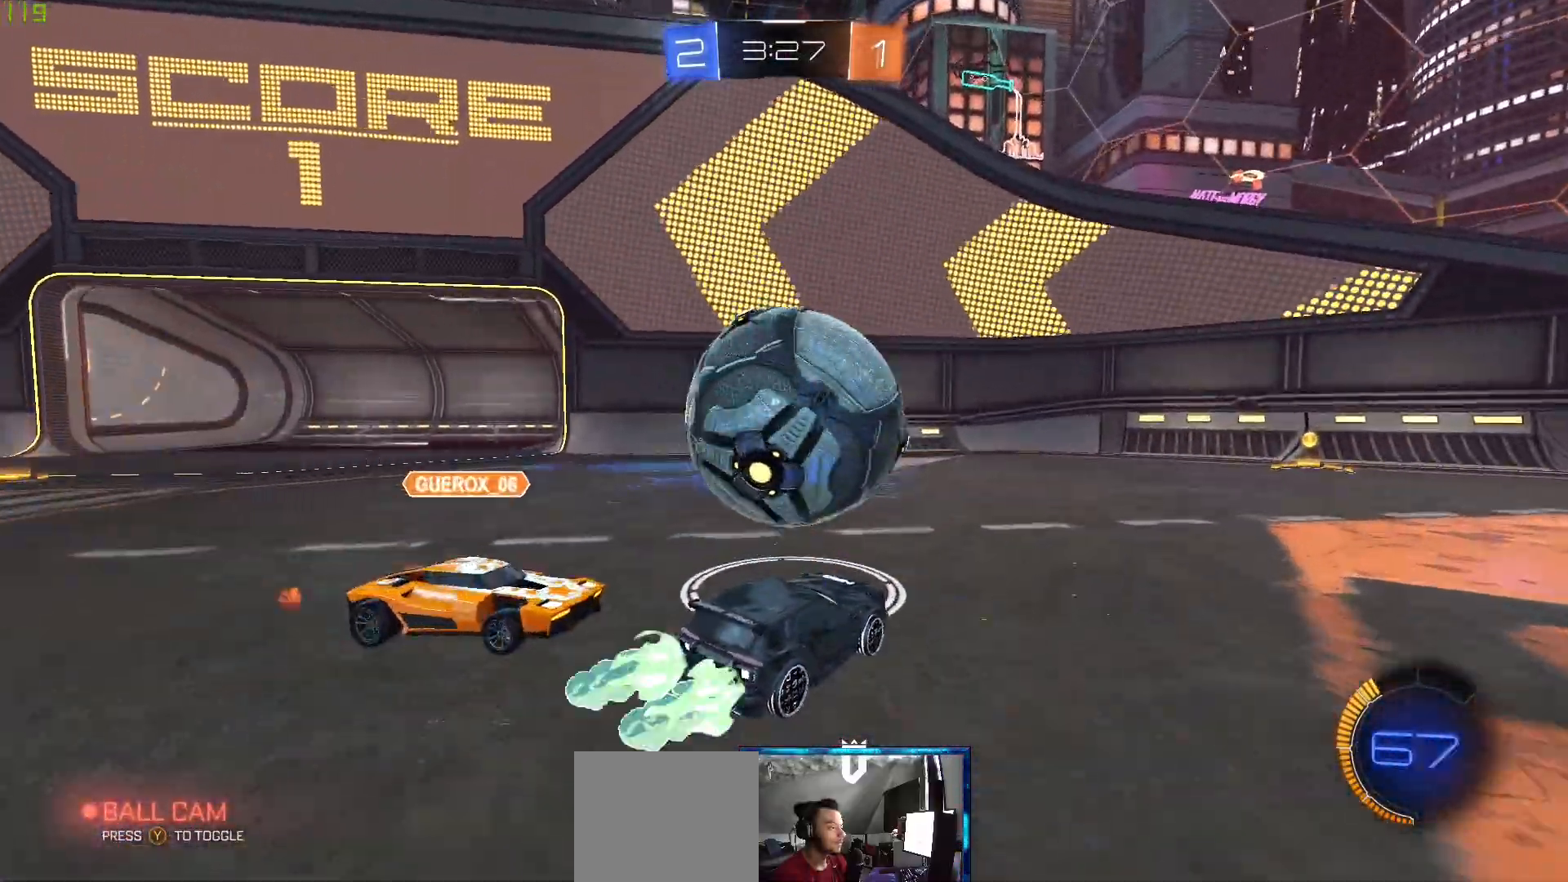
{"dt_ms": 500, "buttons": ["R2"], "left_stick": "center", "right_stick": "center", "events": [[117, "B", "up"], [133, "left_stick", "up-right"], [233, "left_stick", "center"]]}
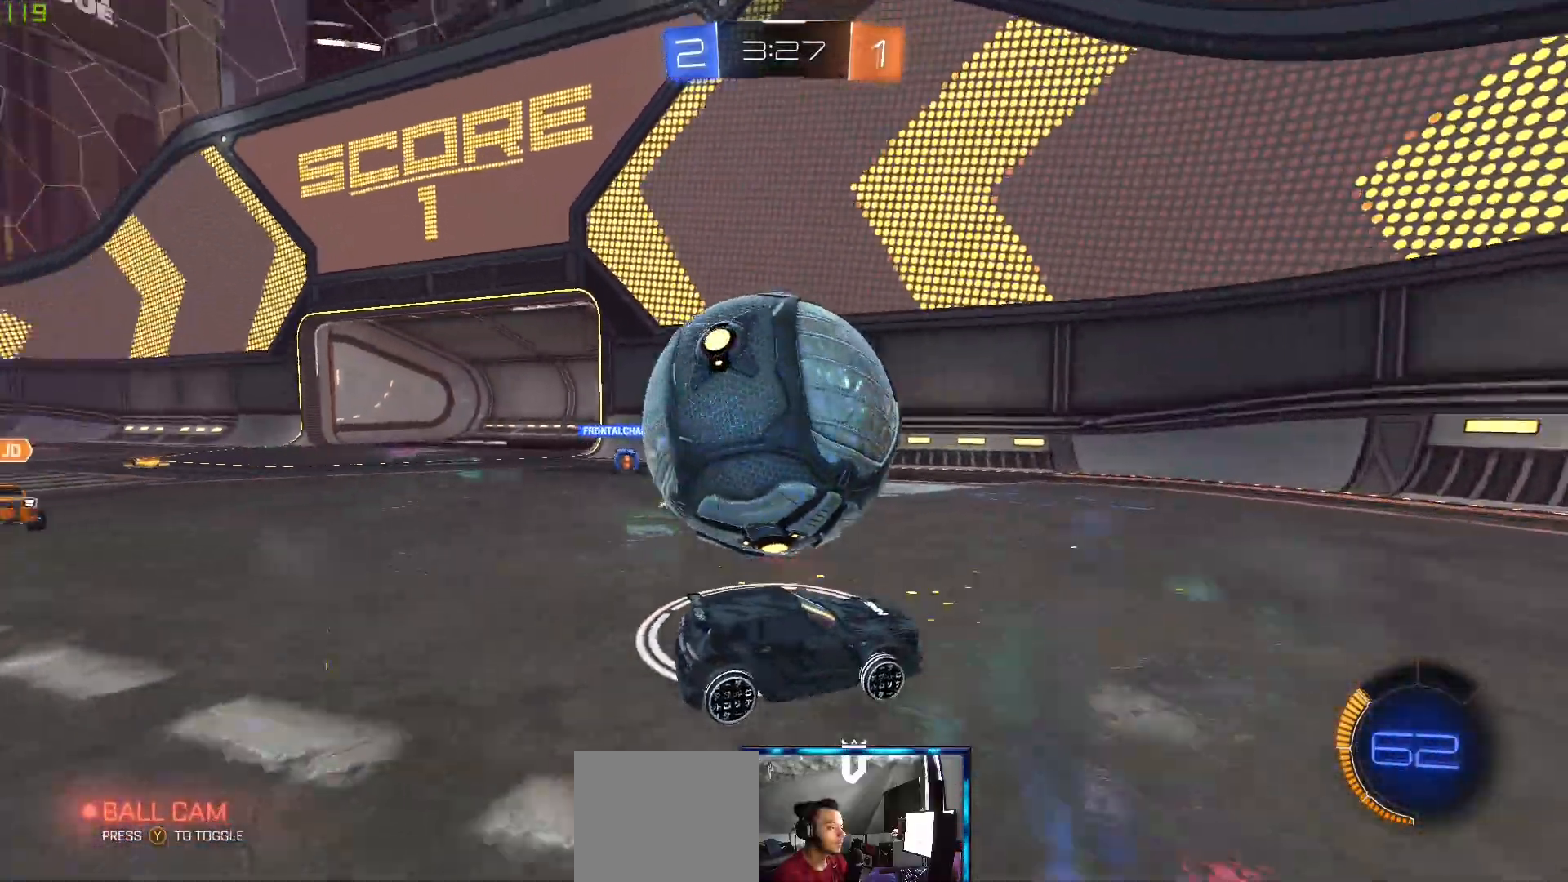
{"dt_ms": 500, "buttons": ["B", "R2"], "left_stick": "left", "right_stick": "center", "events": [[100, "L2", "down"], [117, "R2", "up"], [183, "L2", "up"], [317, "R2", "down"], [350, "left_stick", "left"], [467, "B", "down"]]}
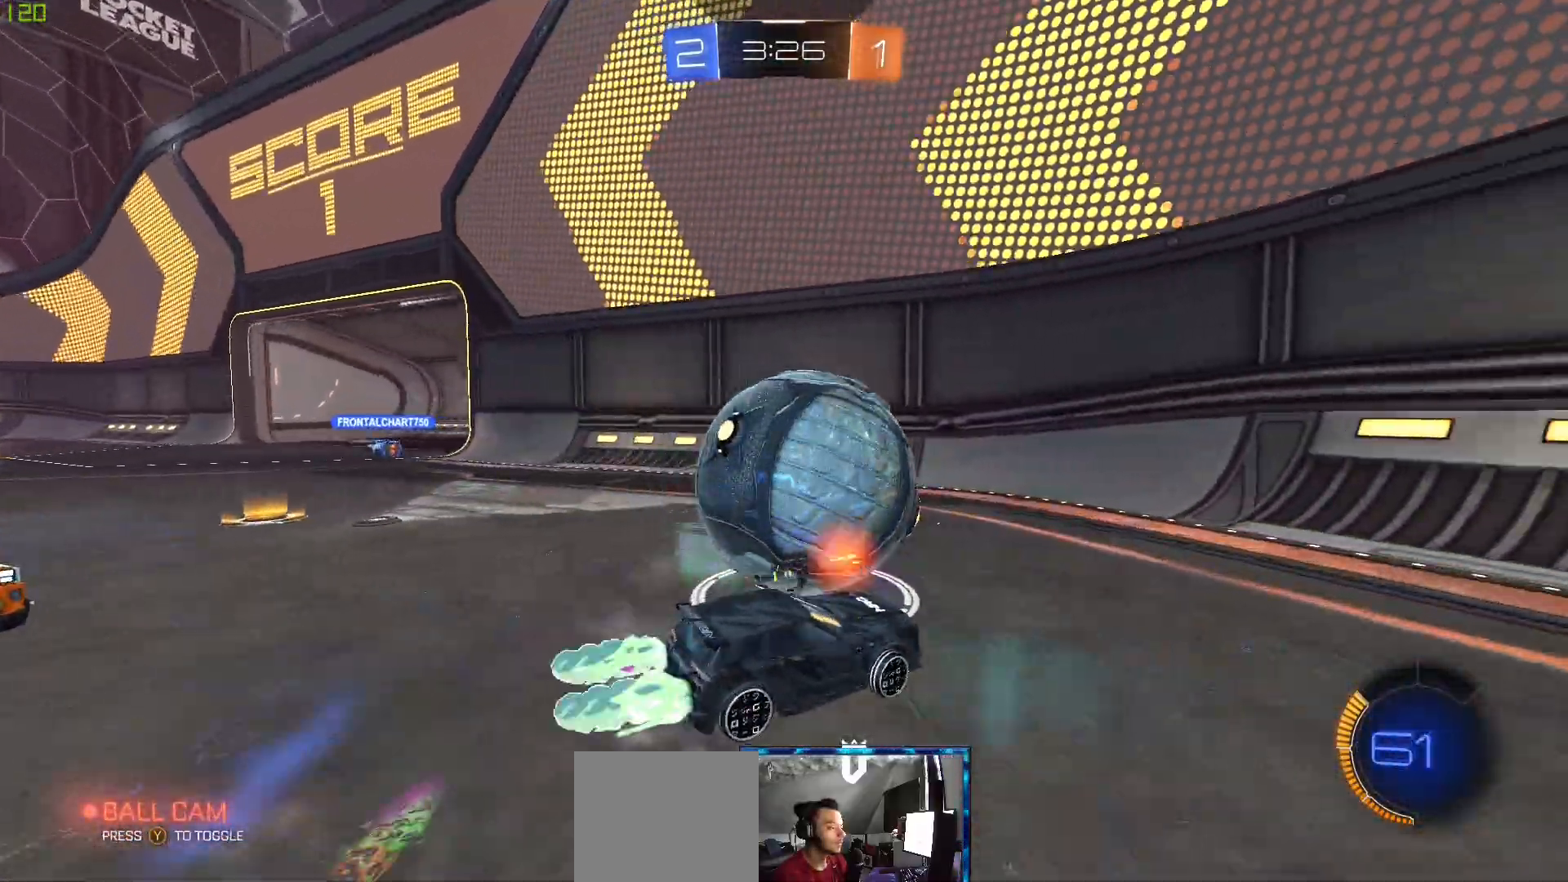
{"dt_ms": 500, "buttons": ["B", "R2"], "left_stick": "down-left", "right_stick": "center", "events": [[50, "left_stick", "center"], [183, "left_stick", "right"], [233, "left_stick", "center"], [317, "left_stick", "down-left"]]}
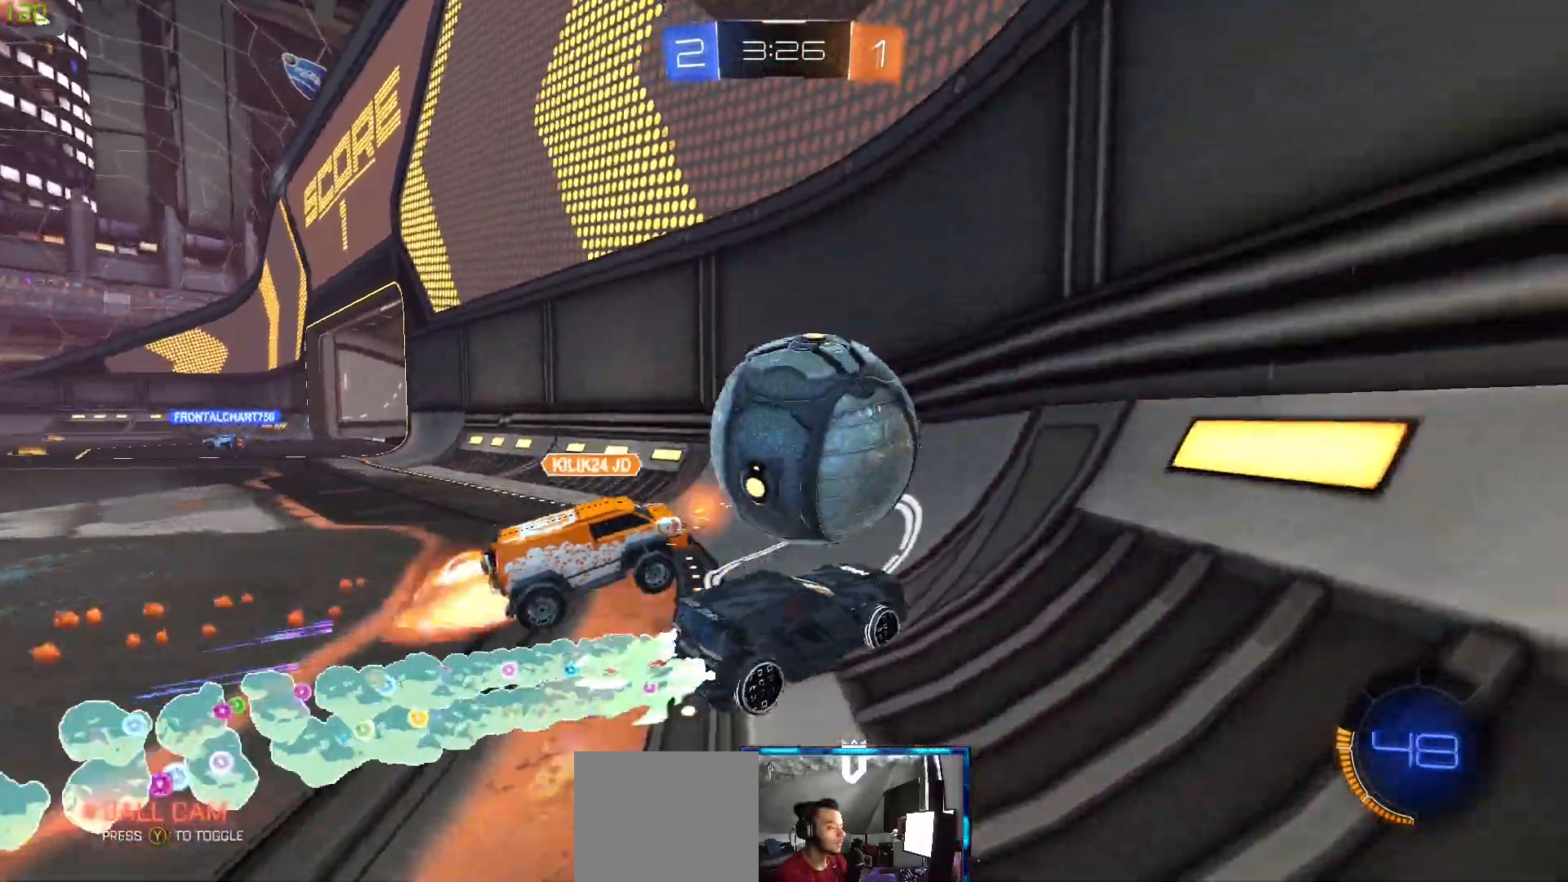
{"dt_ms": 500, "buttons": [], "left_stick": "right", "right_stick": "center", "events": [[133, "B", "up"], [167, "left_stick", "center"], [350, "left_stick", "right"], [400, "R2", "up"]]}